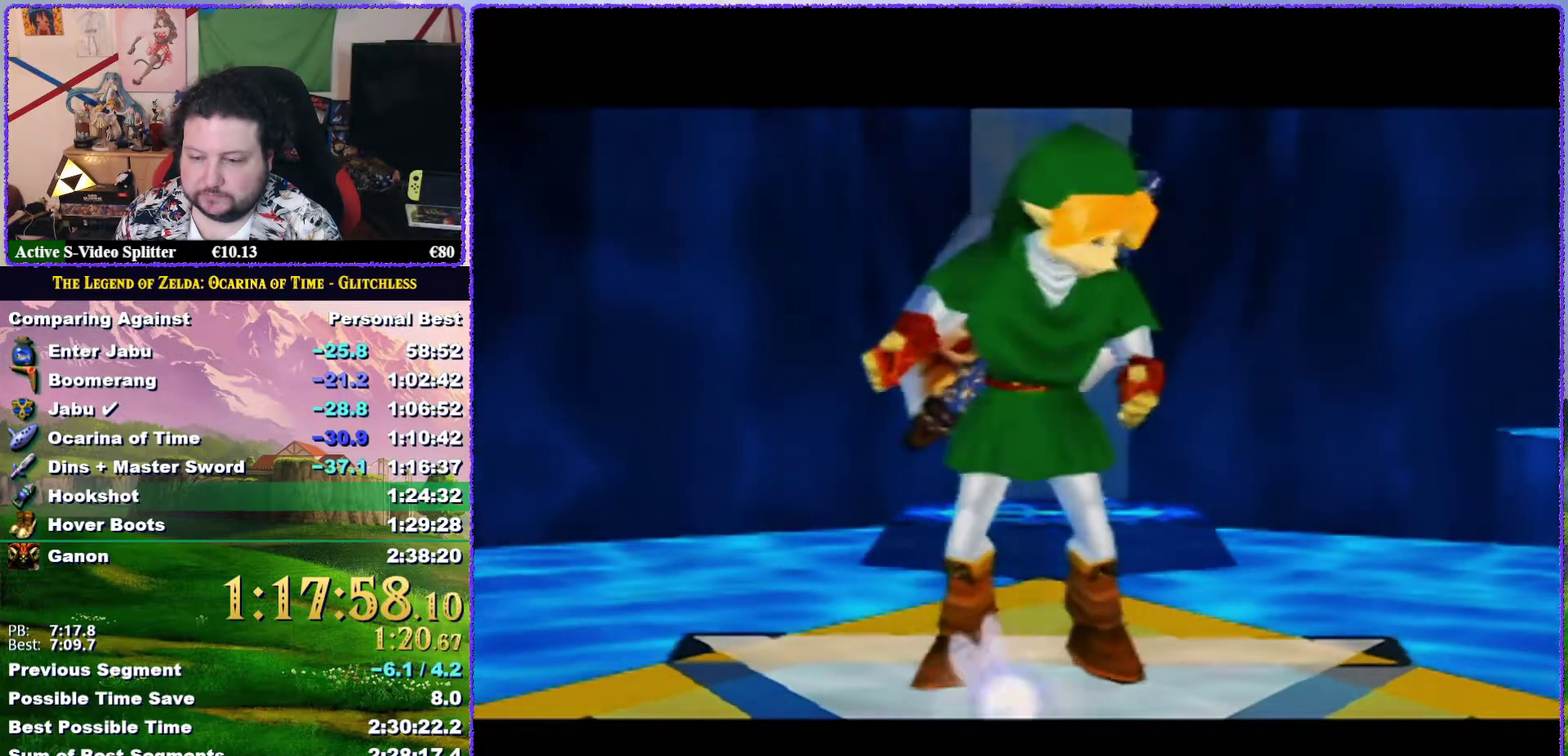
Gameplay with a controller (Nintendo layout); each line is a JSON object with the inputs held at the frame after it. "events" lists button and stick changes between this image and that frame as [ms after this image, input, new state], when the widget could be followed in between. Not read: L3 R3 left_stick.
{"buttons": ["B"], "events": [[17, "A", "down"], [50, "B", "up"], [100, "A", "up"], [200, "A", "down"], [250, "A", "up"], [317, "B", "down"], [350, "A", "down"], [383, "B", "up"], [433, "A", "up"], [483, "B", "down"]]}
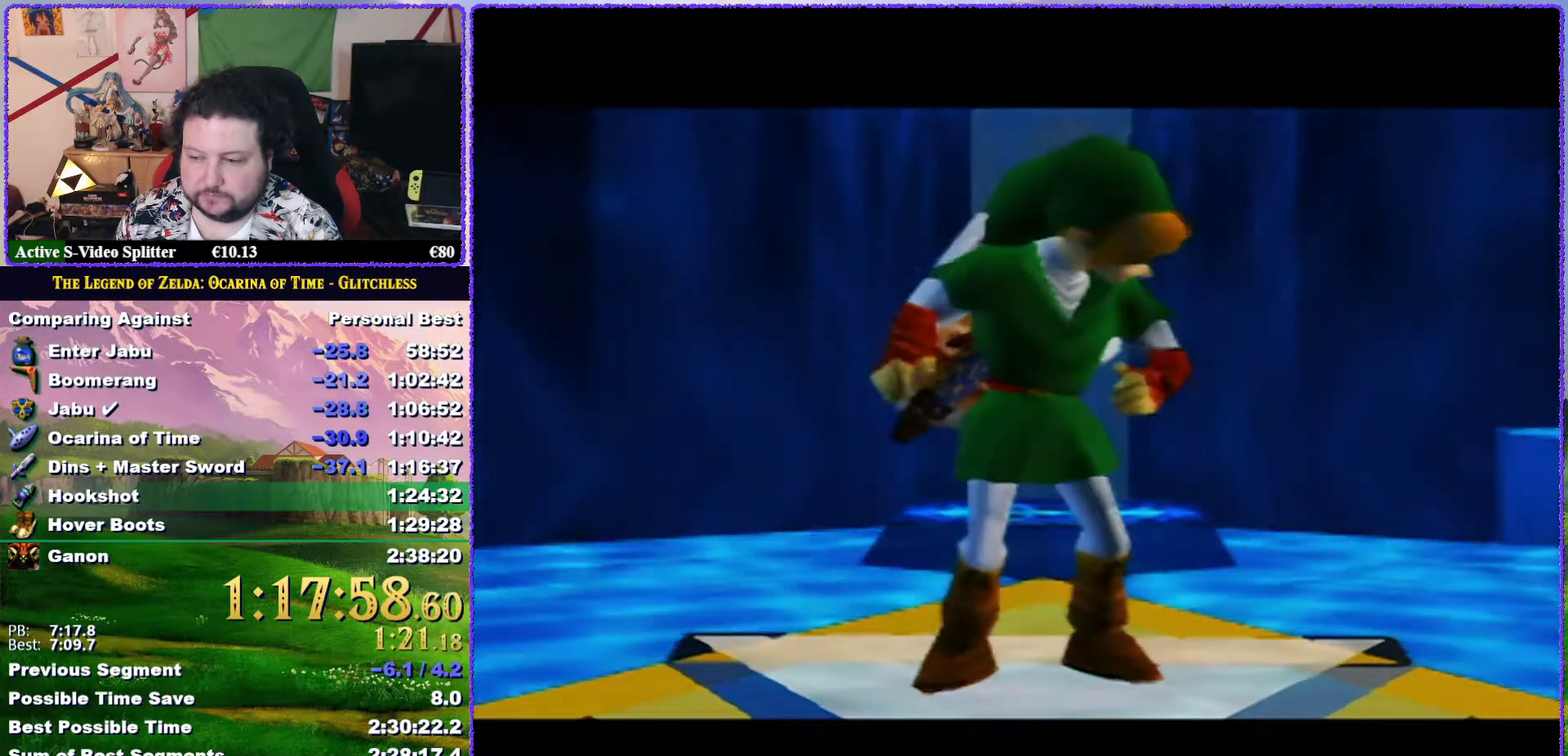
{"buttons": [], "events": [[67, "A", "down"], [67, "B", "up"], [133, "A", "up"], [167, "B", "down"], [217, "A", "down"], [217, "B", "up"], [283, "A", "up"], [317, "B", "down"], [383, "A", "down"], [383, "B", "up"], [467, "A", "up"]]}
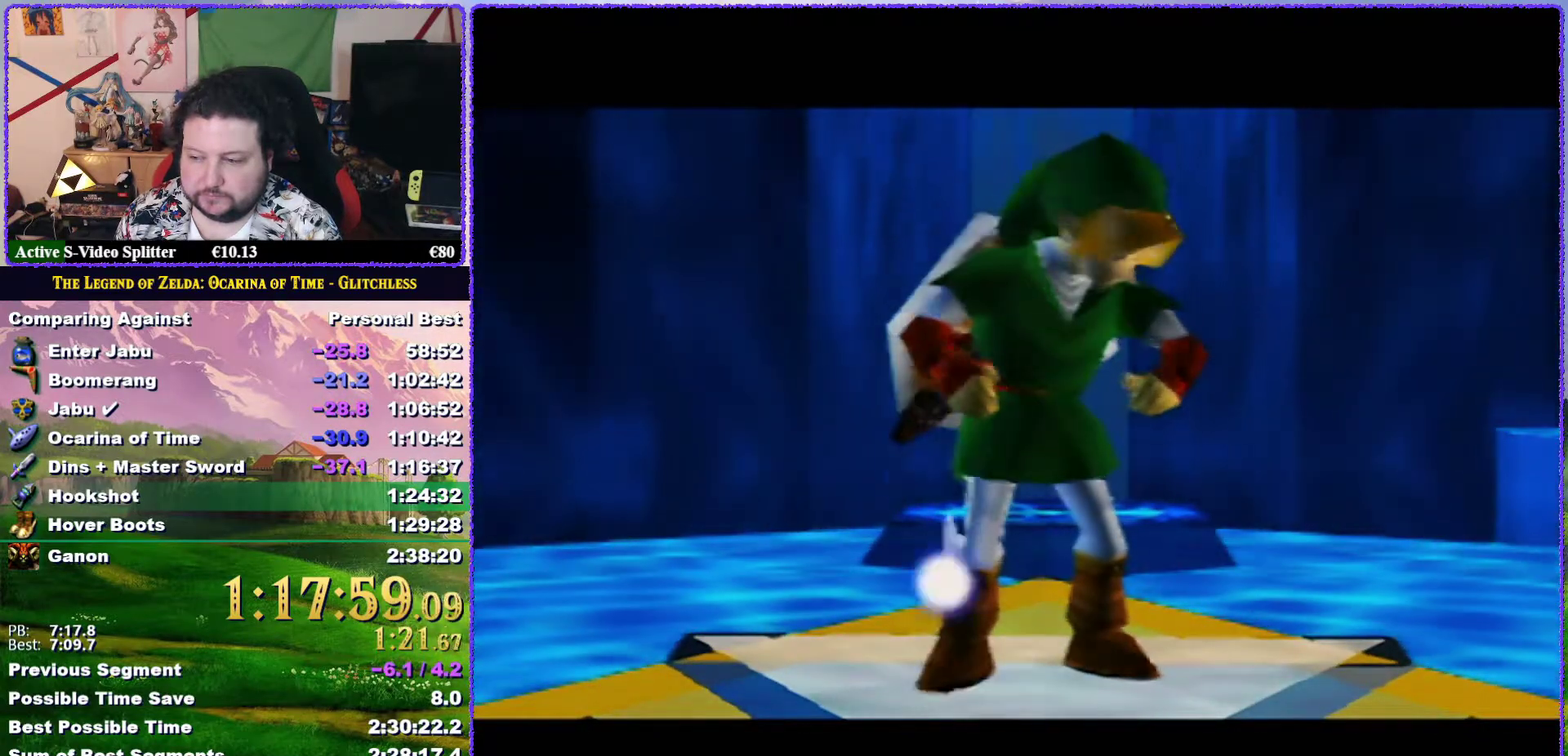
{"buttons": ["A"], "events": [[67, "A", "down"], [167, "A", "up"], [267, "A", "down"], [317, "B", "down"], [350, "A", "up"], [383, "B", "up"], [417, "A", "down"]]}
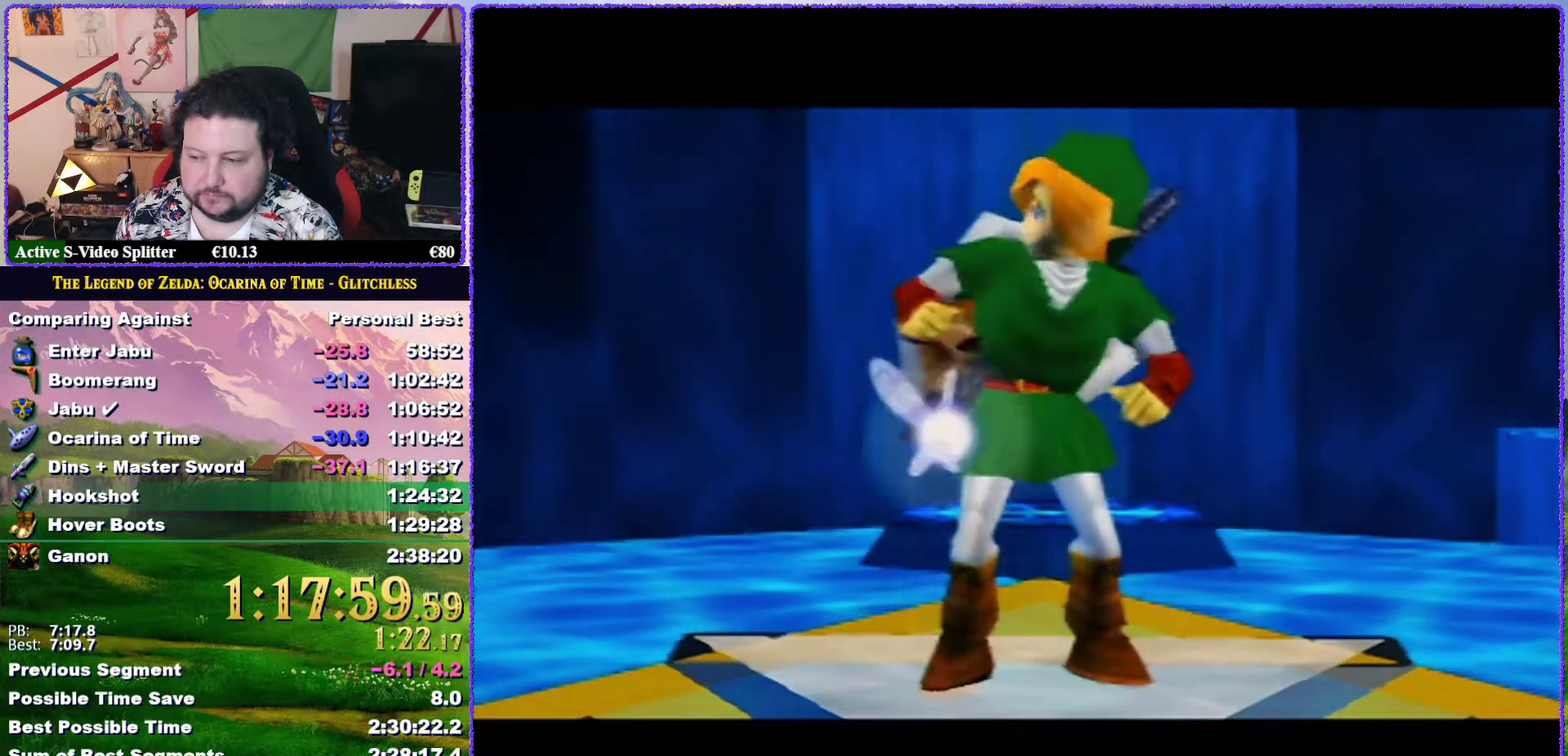
{"buttons": ["START"]}
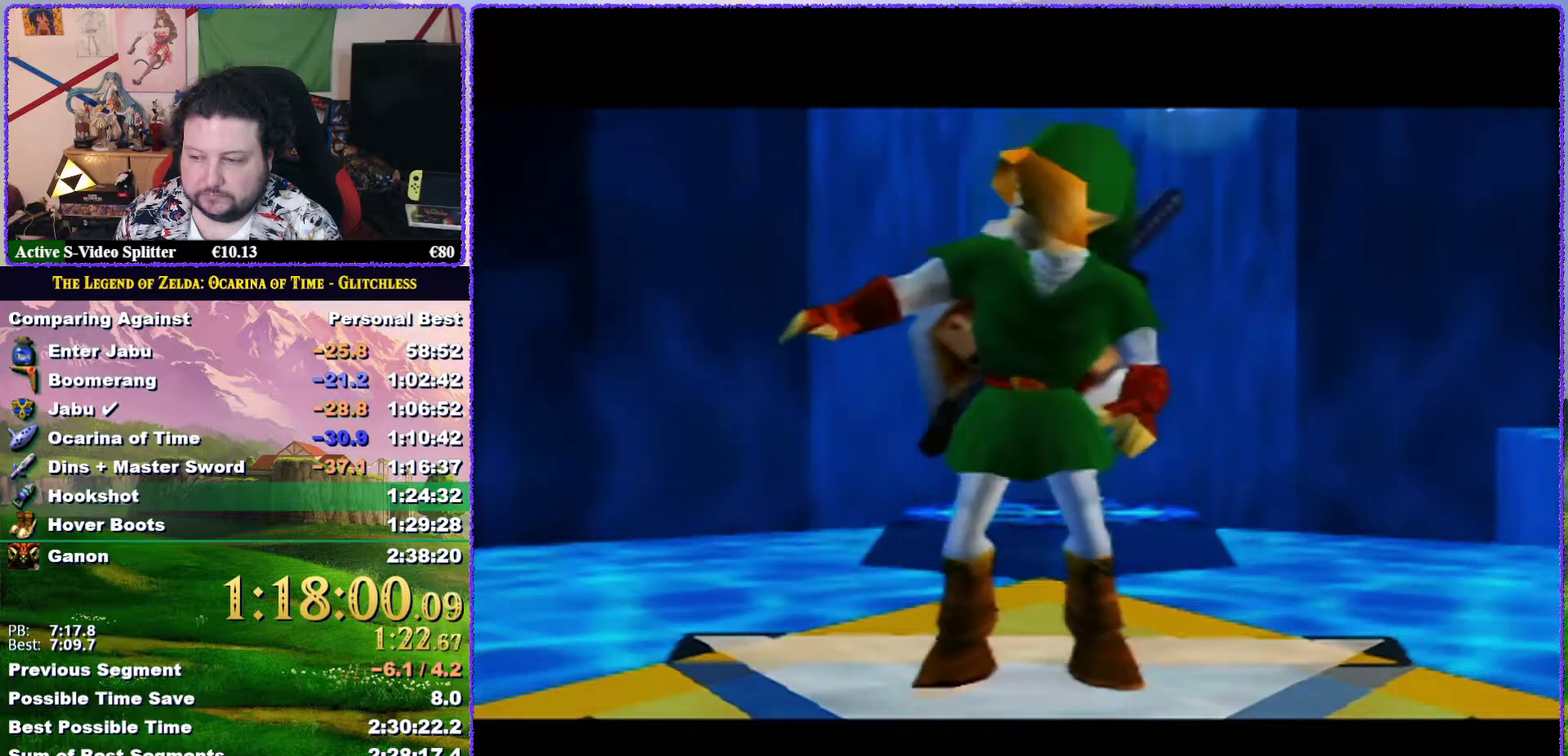
{"buttons": ["A"]}
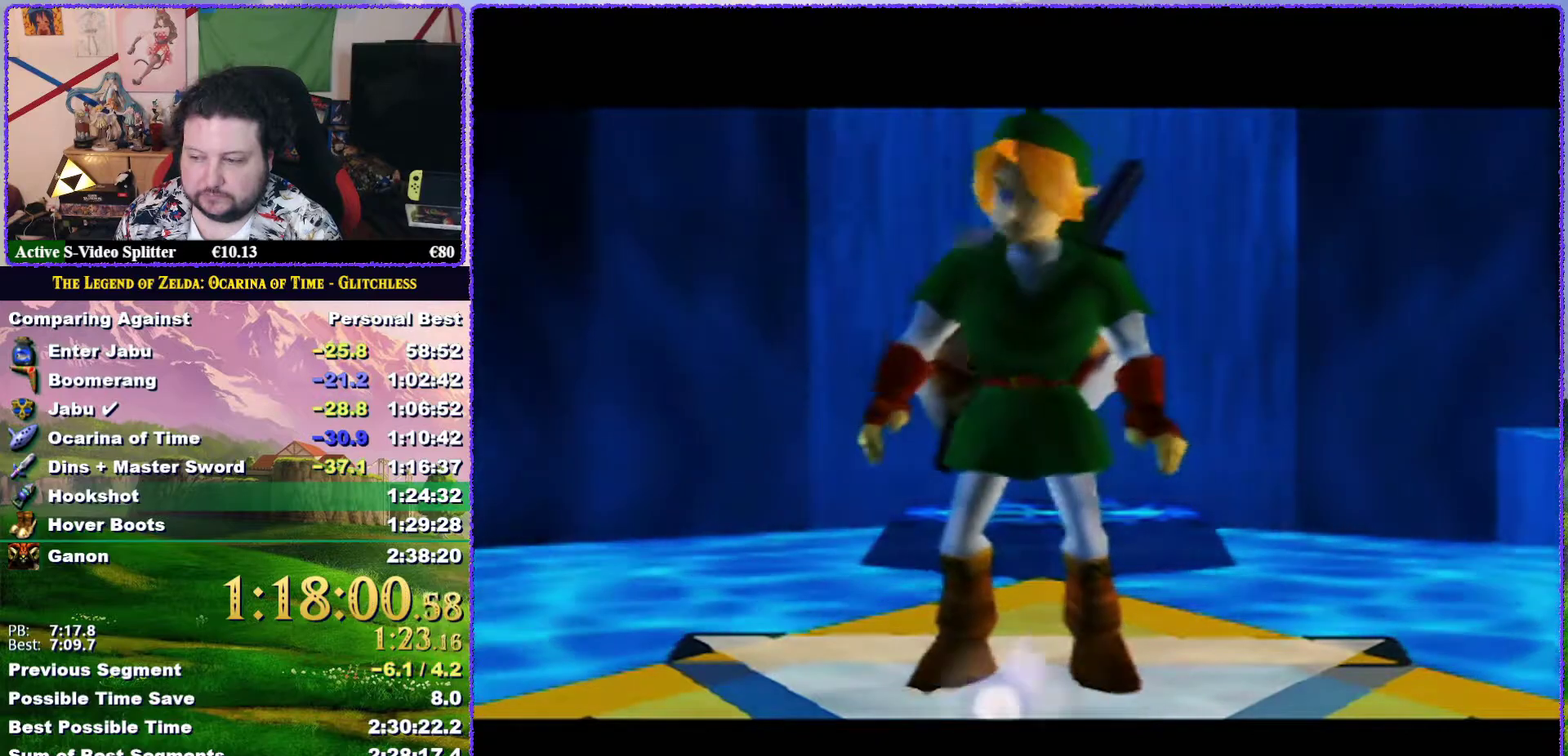
{"buttons": ["B"], "events": [[83, "A", "up"], [167, "A", "down"], [267, "A", "up"], [300, "B", "down"], [333, "A", "down"], [367, "B", "up"], [383, "A", "up"], [450, "B", "down"]]}
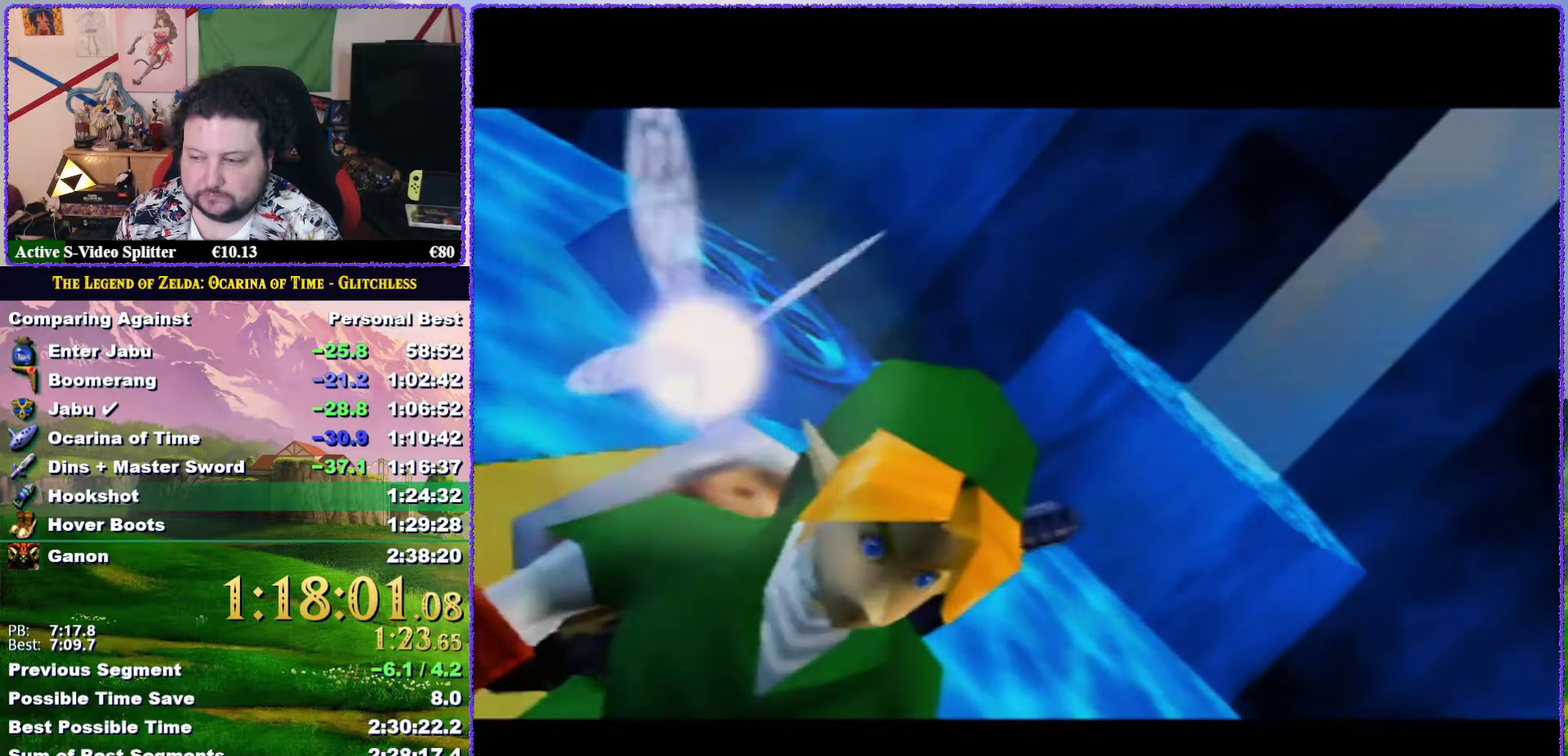
{"buttons": [], "events": [[17, "A", "down"], [17, "B", "up"], [67, "A", "up"], [133, "B", "down"], [167, "A", "down"], [183, "B", "up"], [233, "A", "up"], [333, "A", "down"], [400, "A", "up"]]}
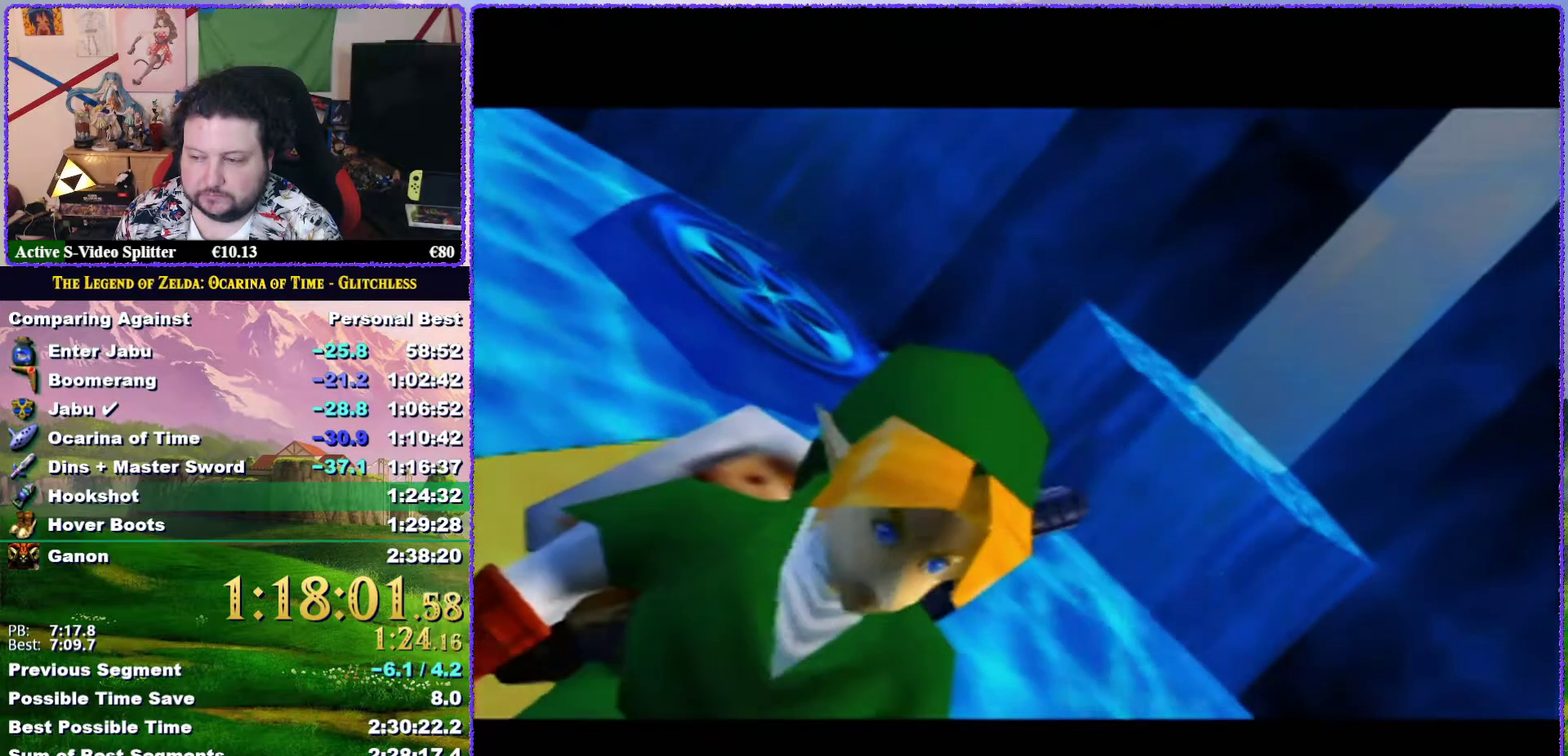
{"buttons": [], "events": [[17, "A", "down"], [83, "A", "up"], [200, "A", "down"], [267, "A", "up"], [350, "A", "down"], [433, "A", "up"]]}
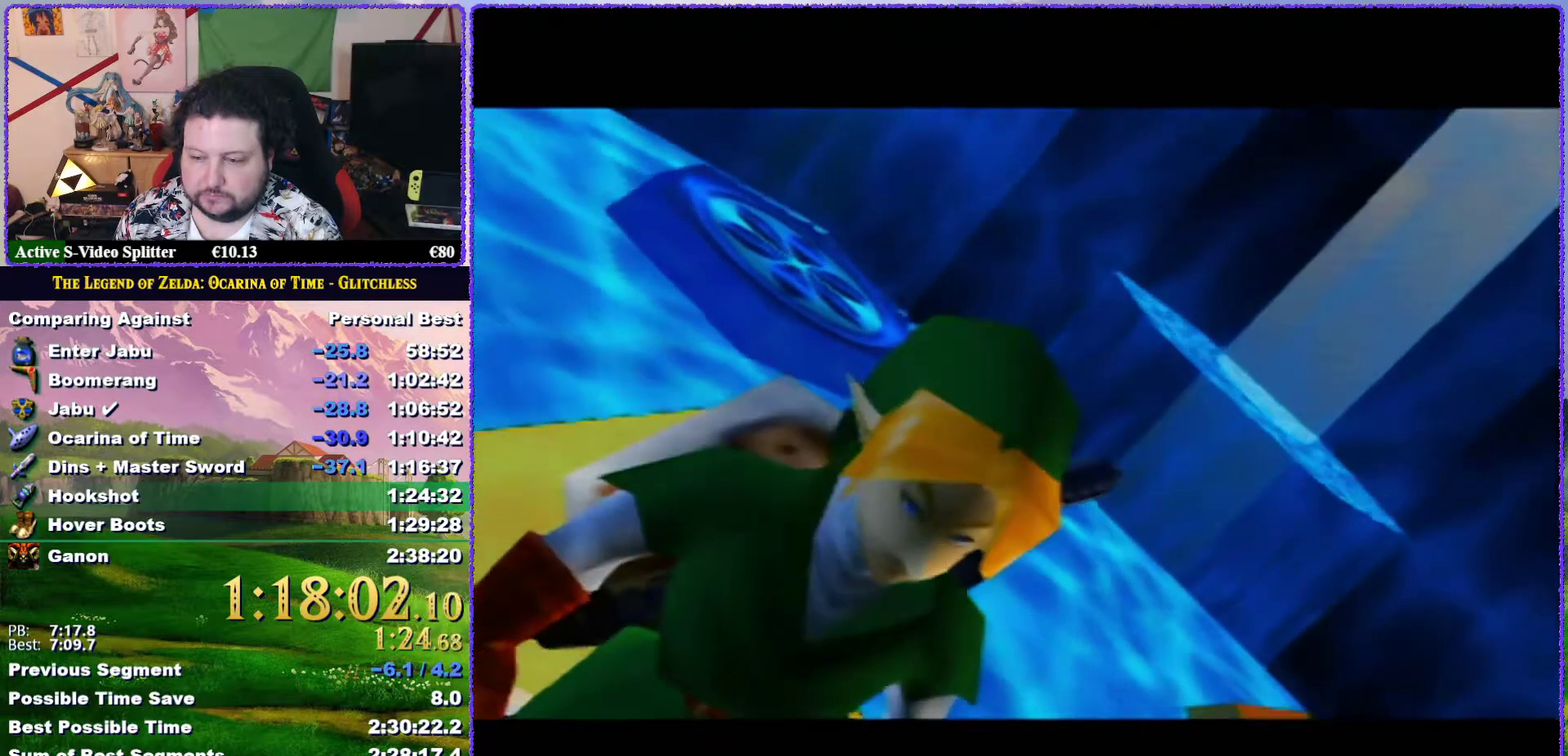
{"buttons": [], "events": [[33, "A", "down"], [33, "B", "down"], [100, "B", "up"], [133, "A", "up"], [200, "B", "down"], [233, "A", "down"], [267, "B", "up"], [300, "A", "up"], [350, "B", "down"], [417, "A", "down"], [417, "B", "up"], [483, "A", "up"]]}
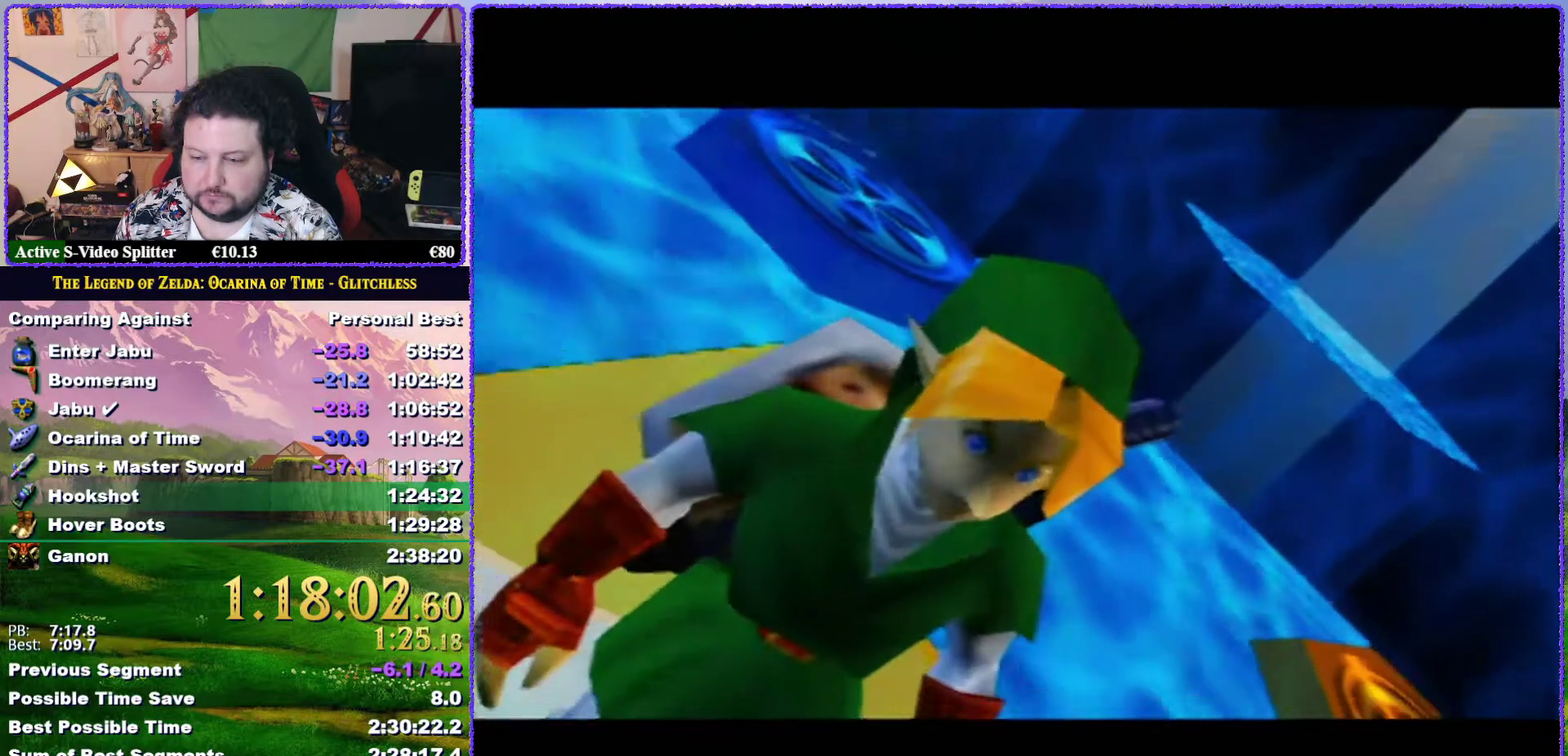
{"buttons": ["A"], "events": [[83, "A", "down"], [167, "A", "up"], [200, "B", "down"], [267, "A", "down"], [267, "B", "up"], [367, "A", "up"], [367, "B", "down"], [417, "B", "up"], [450, "A", "down"]]}
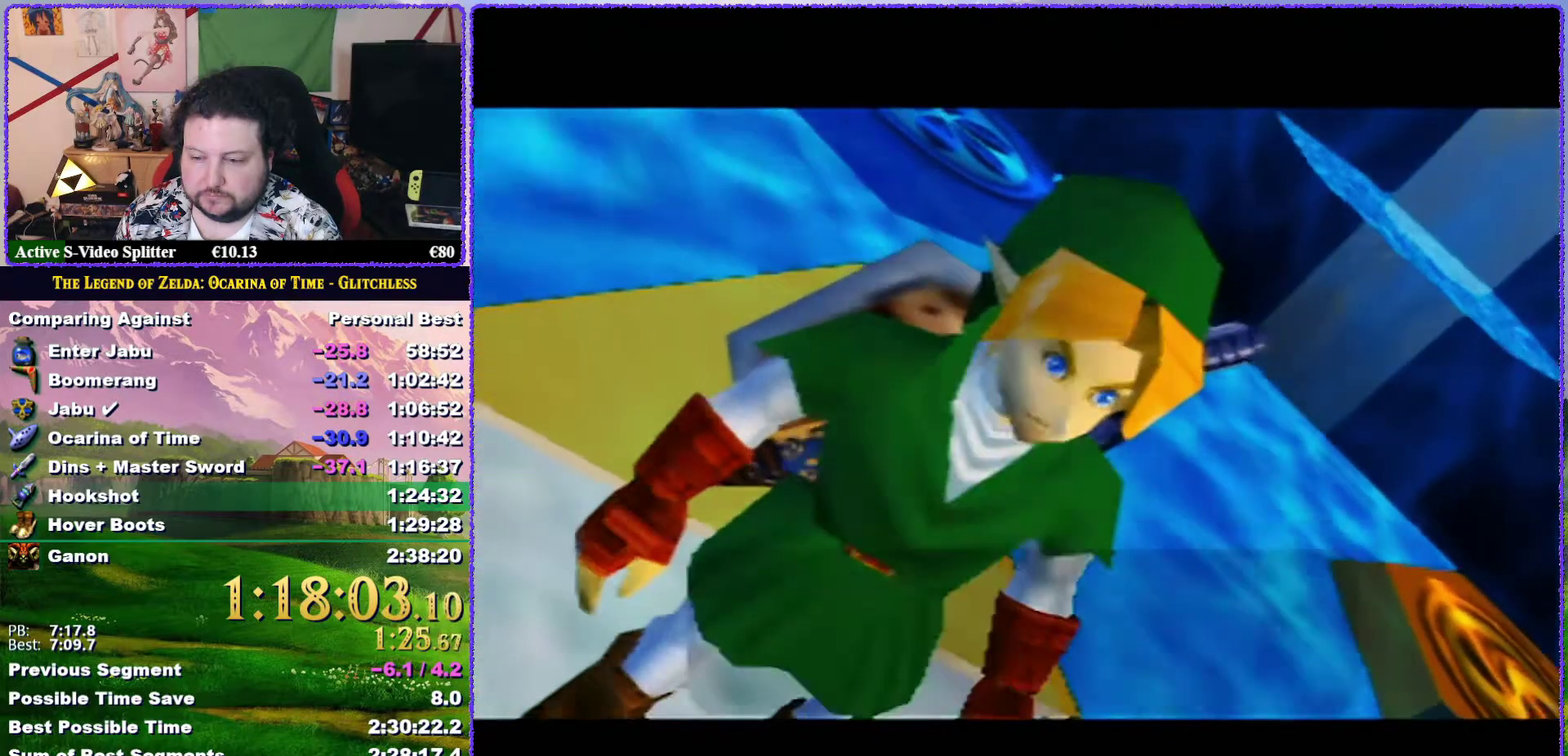
{"buttons": ["A", "B"], "events": [[17, "A", "up"], [17, "B", "down"], [83, "B", "up"], [133, "A", "down"], [167, "B", "down"], [200, "A", "up"], [233, "B", "up"], [283, "A", "down"], [283, "B", "down"], [383, "A", "up"], [417, "B", "up"], [483, "A", "down"], [483, "B", "down"]]}
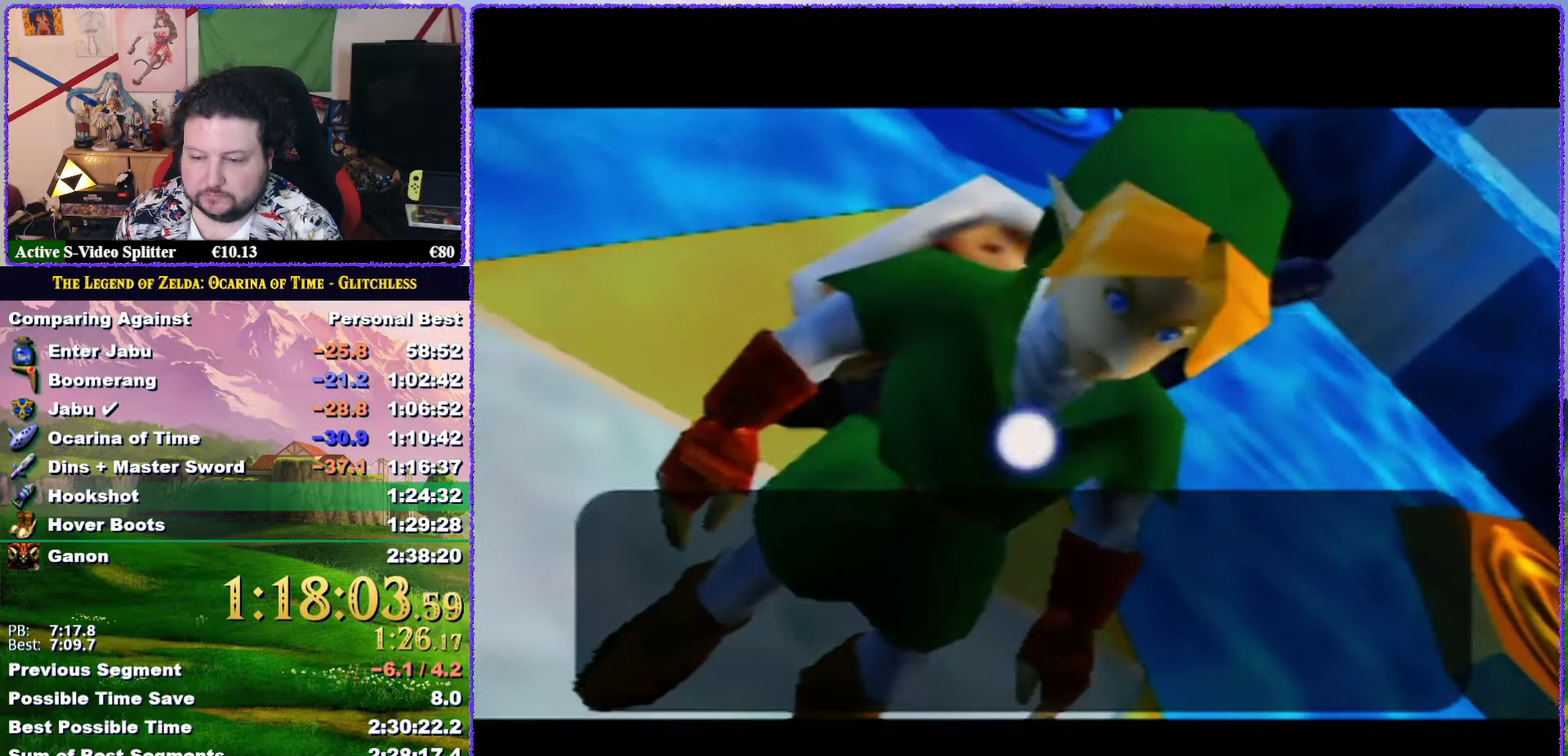
{"buttons": ["A", "B"], "events": [[50, "B", "up"], [83, "A", "up"], [133, "B", "down"], [167, "A", "down"], [183, "B", "up"], [217, "A", "up"], [283, "B", "down"], [317, "A", "down"], [350, "B", "up"], [383, "A", "up"], [433, "B", "down"], [467, "A", "down"]]}
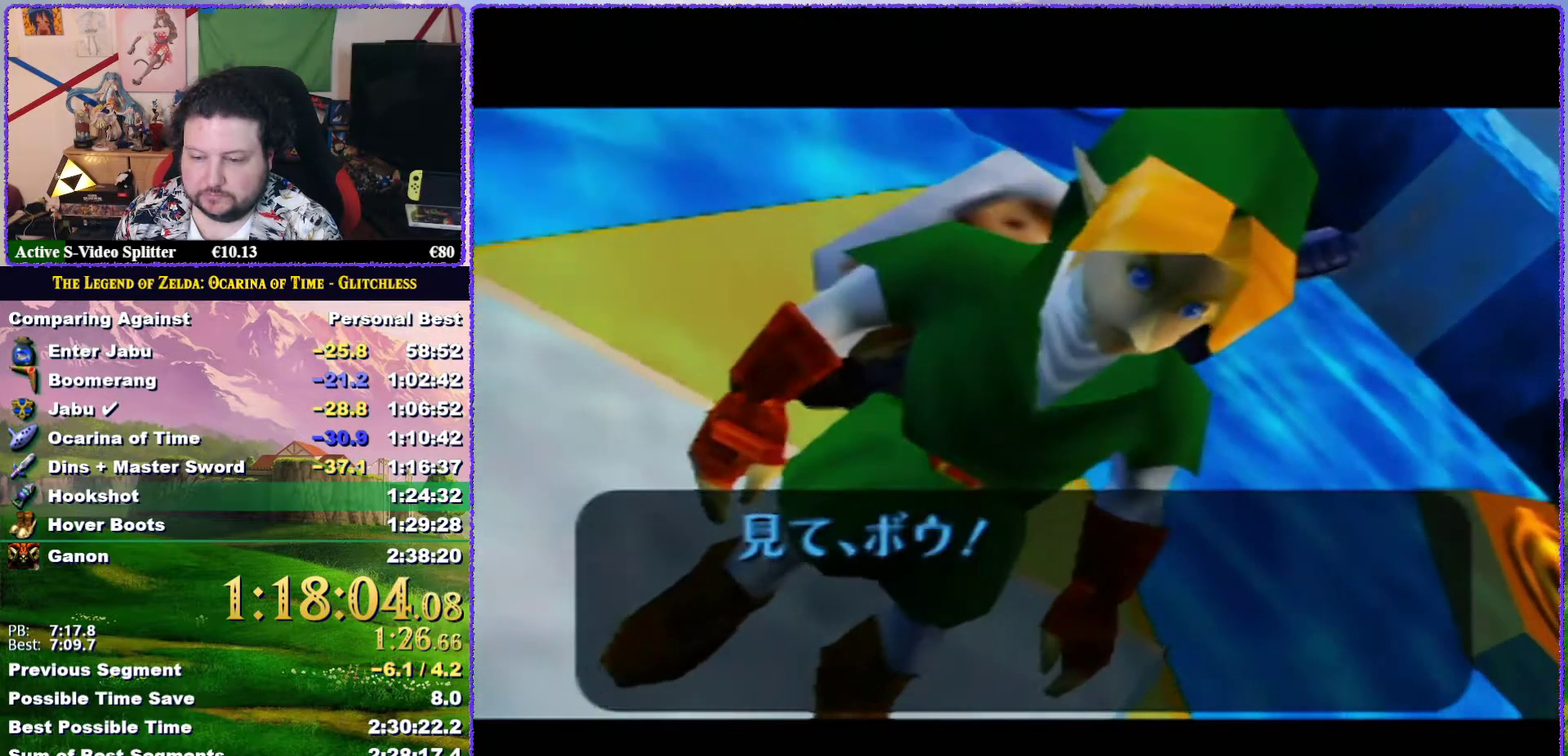
{"buttons": ["A"], "events": [[17, "B", "up"], [50, "A", "up"], [100, "B", "down"], [167, "A", "down"], [167, "B", "up"], [233, "A", "up"], [317, "A", "down"], [400, "A", "up"], [483, "A", "down"]]}
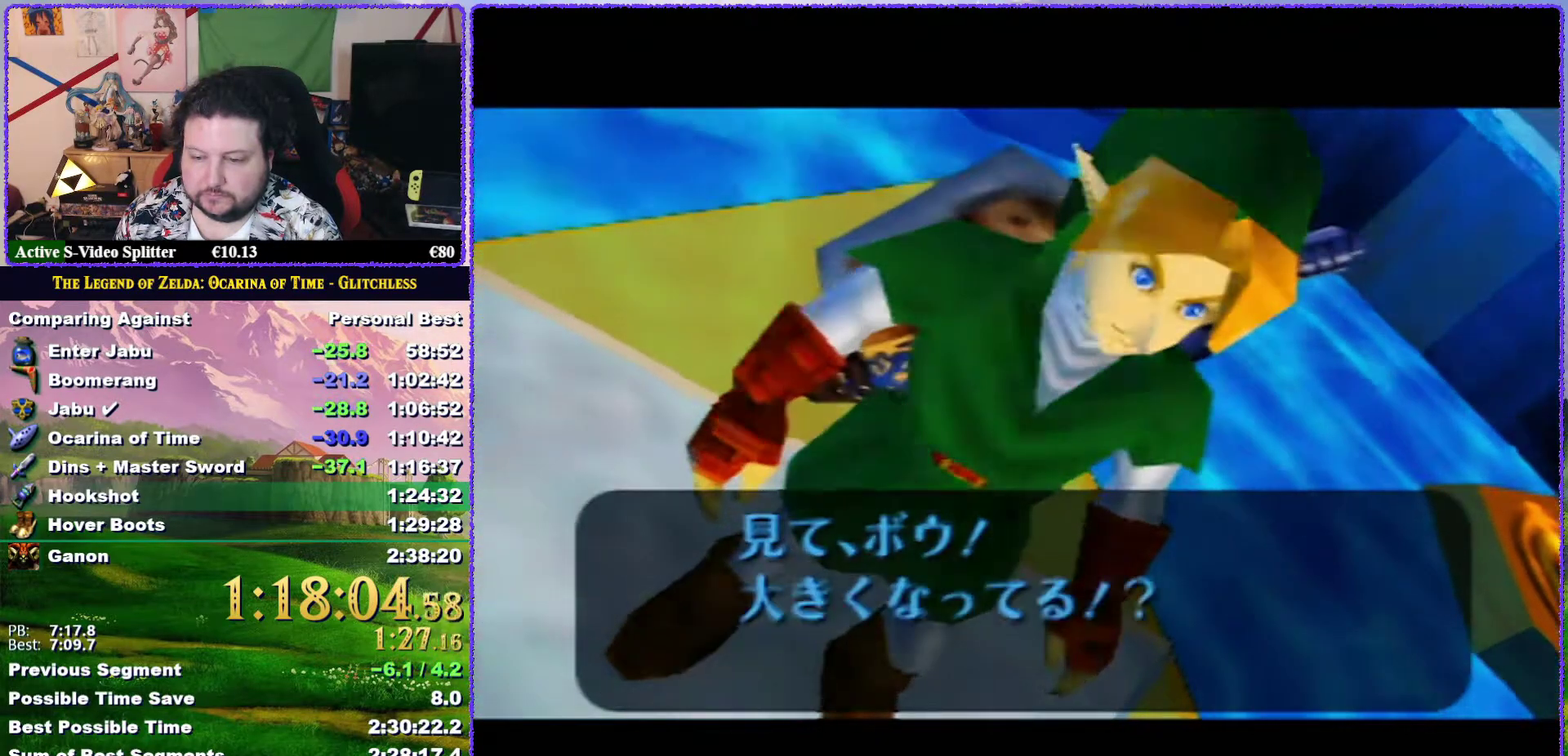
{"buttons": [], "events": [[50, "A", "up"], [83, "B", "down"], [133, "B", "up"], [167, "A", "down"], [217, "A", "up"], [217, "B", "down"], [283, "B", "up"], [317, "A", "down"], [383, "A", "up"], [383, "B", "down"], [450, "B", "up"]]}
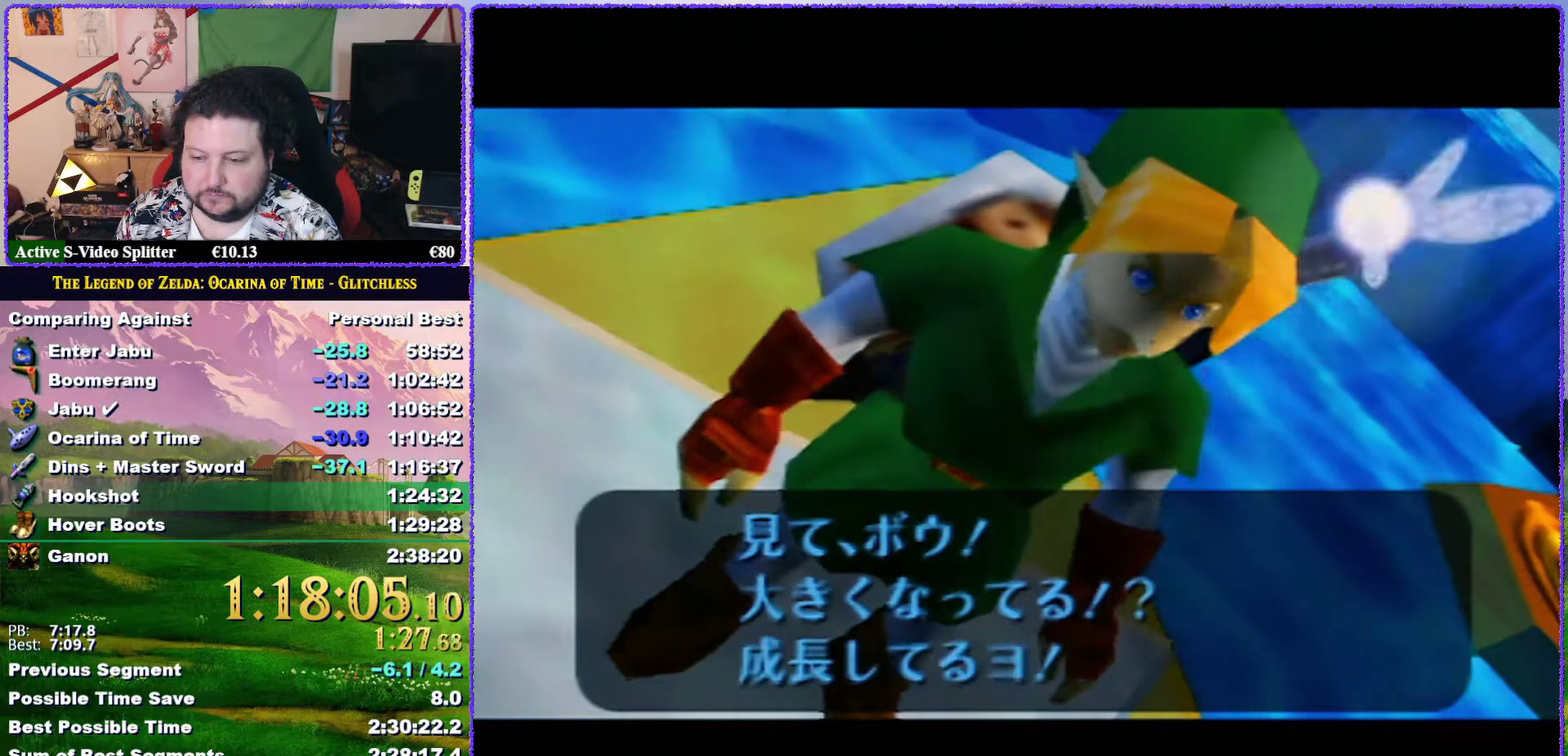
{"buttons": [], "events": [[17, "A", "down"], [17, "B", "down"], [67, "A", "up"], [67, "B", "up"], [167, "A", "down"], [167, "B", "down"], [267, "A", "up"], [267, "B", "up"], [333, "B", "down"], [367, "A", "down"], [383, "B", "up"], [417, "A", "up"]]}
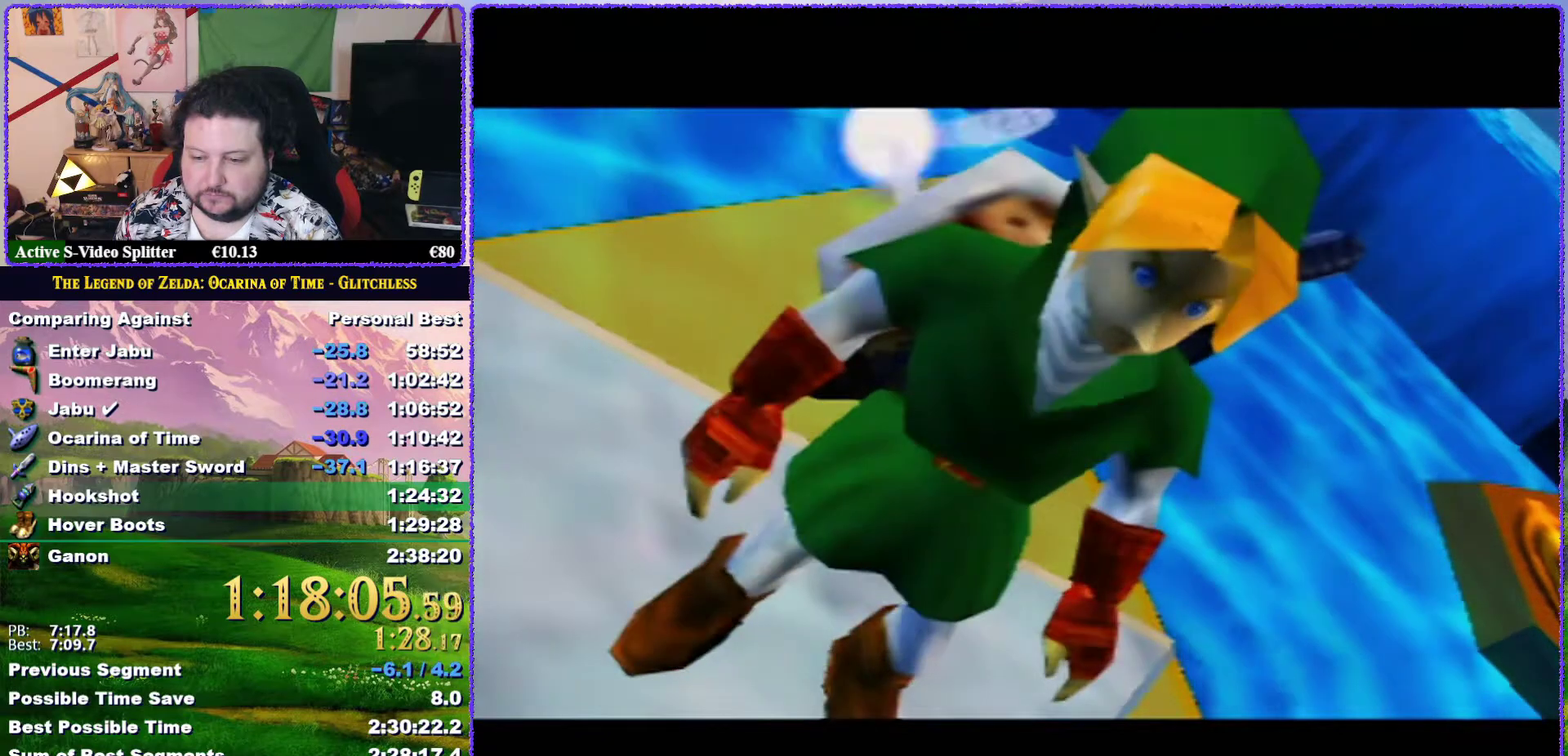
{"buttons": ["B"], "events": [[17, "A", "down"], [100, "A", "up"], [133, "B", "down"], [167, "A", "down"], [183, "B", "up"], [283, "A", "up"], [350, "A", "down"], [433, "A", "up"], [433, "B", "down"]]}
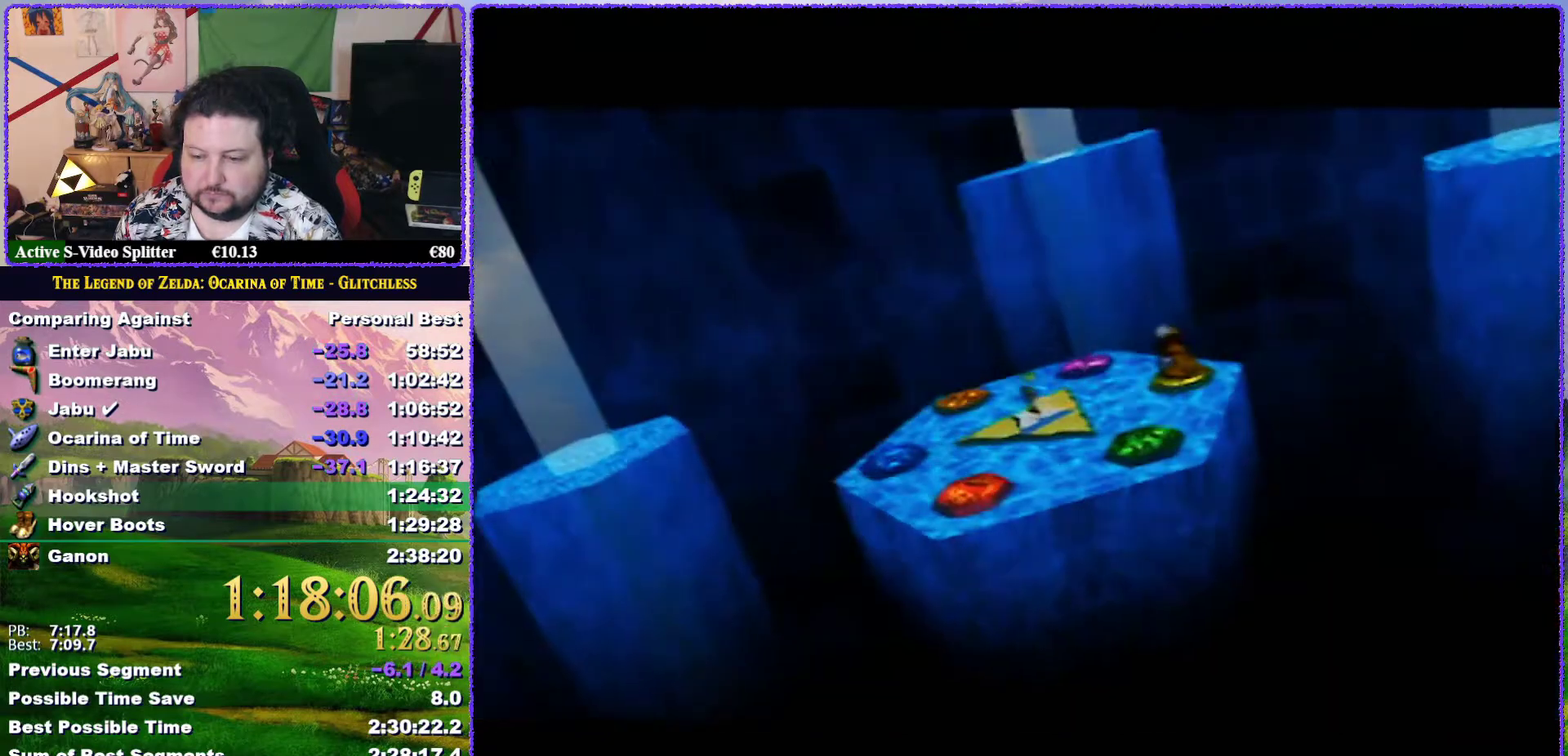
{"buttons": [], "events": [[33, "A", "down"], [33, "B", "up"], [117, "A", "up"], [200, "A", "down"], [267, "B", "down"], [283, "A", "up"], [317, "B", "up"], [383, "A", "down"], [433, "B", "down"], [467, "A", "up"], [500, "B", "up"]]}
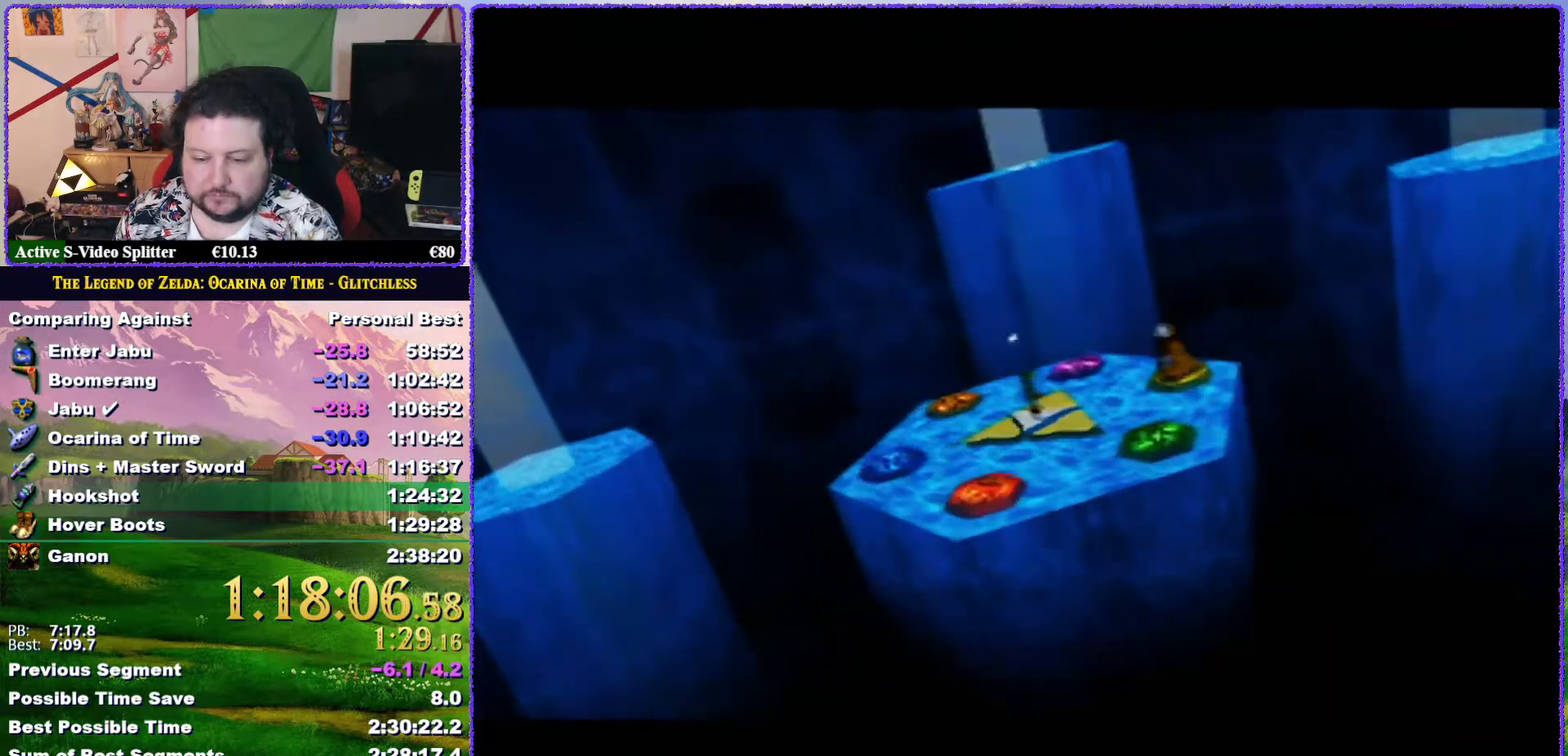
{"buttons": [], "events": [[83, "B", "down"], [167, "B", "up"], [233, "A", "down"], [300, "A", "up"], [383, "A", "down"], [383, "B", "down"], [450, "A", "up"], [450, "B", "up"]]}
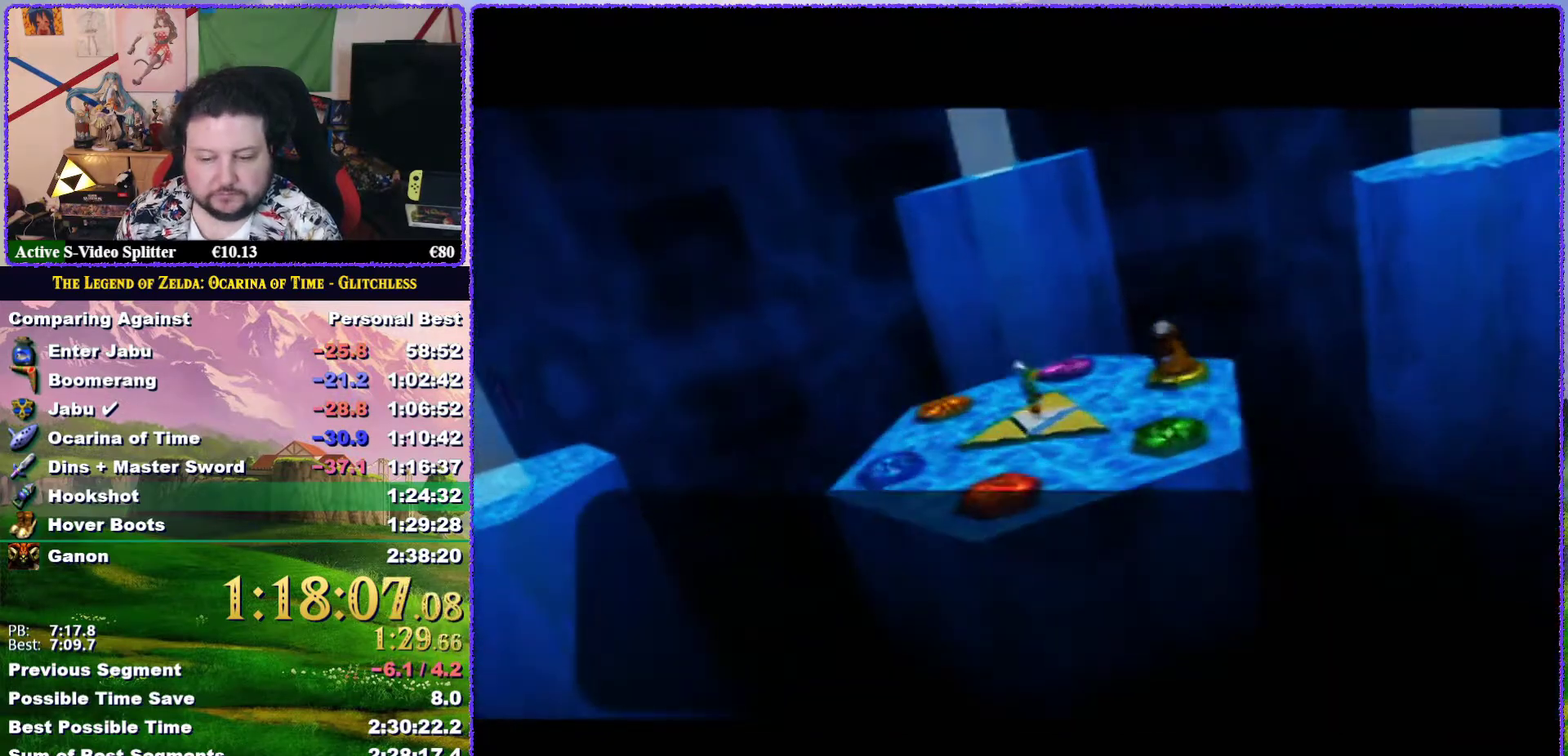
{"buttons": [], "events": [[50, "A", "down"], [117, "A", "up"], [200, "B", "down"], [233, "A", "down"], [267, "B", "up"], [300, "A", "up"], [333, "B", "down"], [383, "A", "down"], [433, "A", "up"], [433, "B", "up"]]}
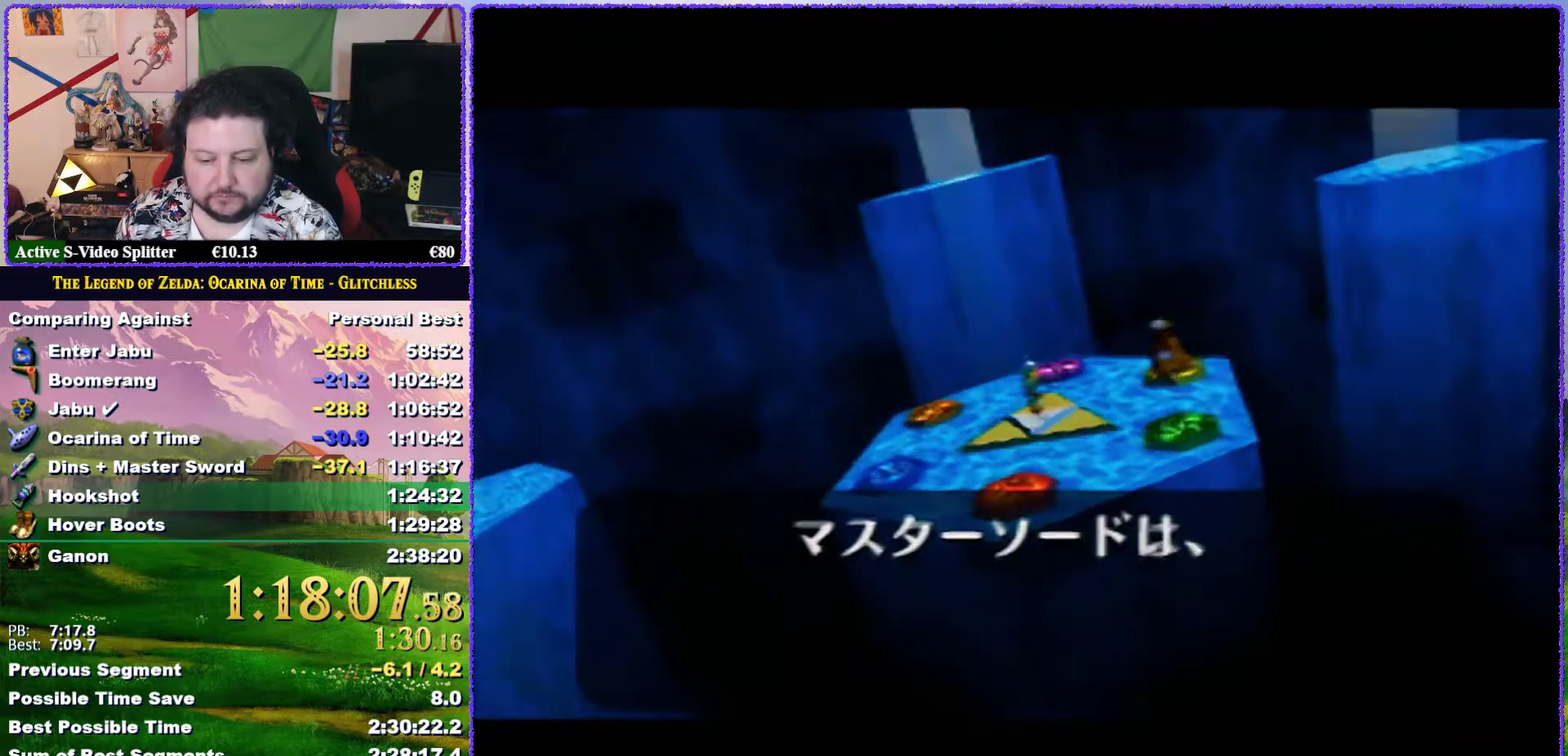
{"buttons": ["A", "B"], "events": [[50, "A", "down"], [50, "B", "down"], [100, "A", "up"], [100, "B", "up"], [200, "A", "down"], [200, "B", "down"], [267, "B", "up"], [283, "A", "up"], [350, "A", "down"], [350, "B", "down"], [417, "B", "up"], [433, "A", "up"], [500, "A", "down"], [500, "B", "down"]]}
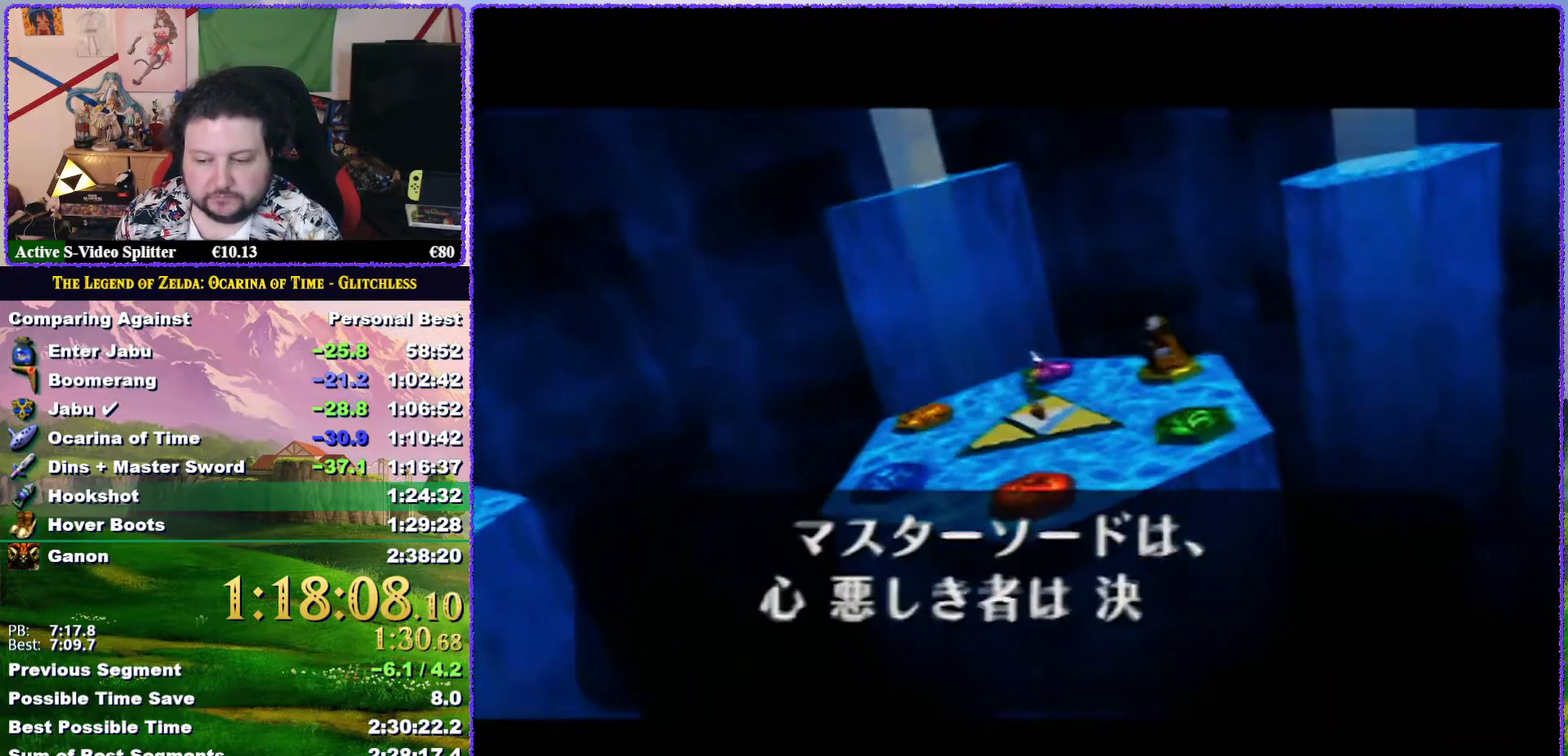
{"buttons": ["B"], "events": [[83, "B", "up"], [100, "A", "up"], [150, "B", "down"], [200, "A", "down"], [200, "B", "up"], [267, "A", "up"], [350, "A", "down"], [433, "A", "up"], [433, "B", "down"]]}
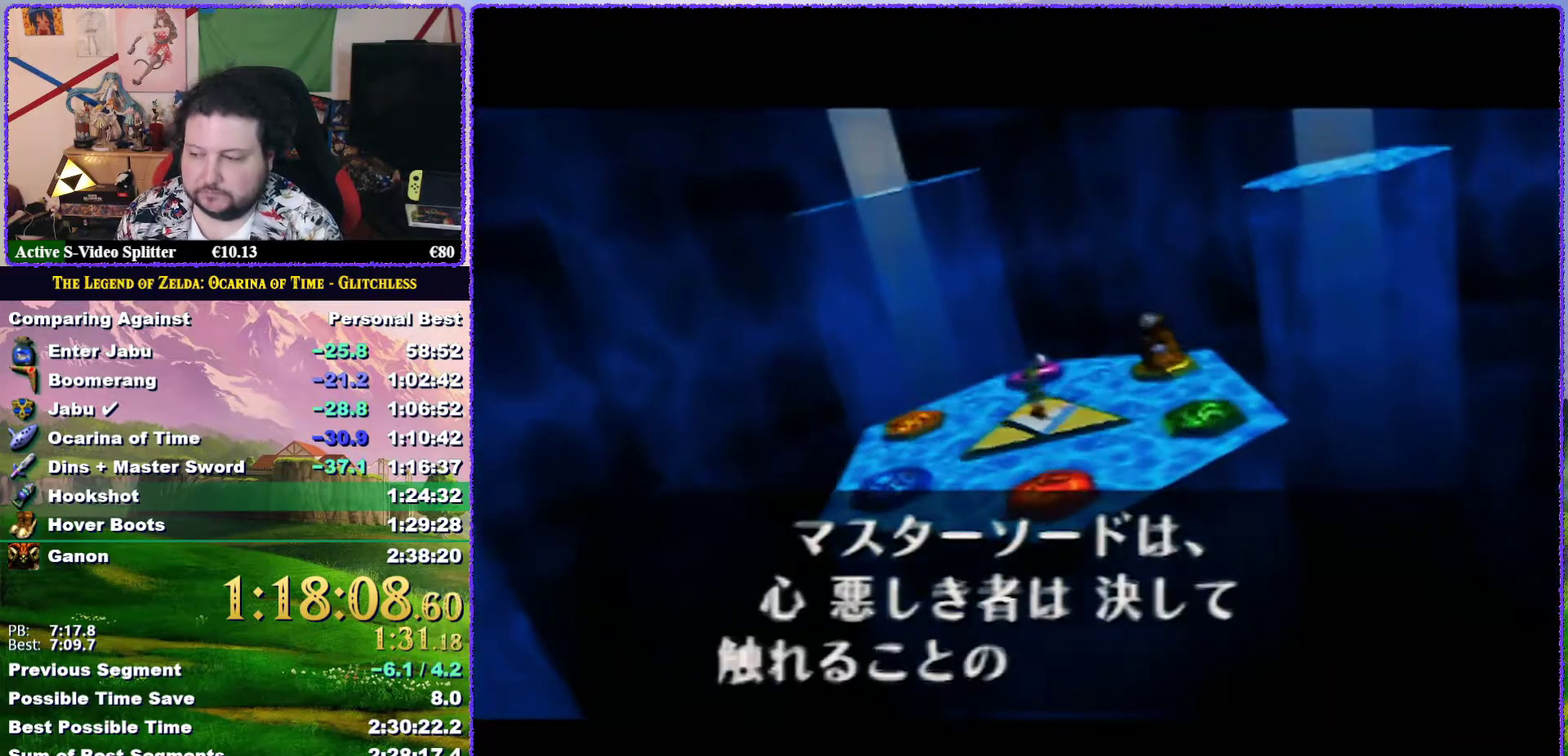
{"buttons": ["A"], "events": [[17, "A", "down"], [50, "B", "up"], [100, "A", "up"], [100, "B", "down"], [167, "A", "down"], [167, "B", "up"], [250, "A", "up"], [250, "B", "down"], [350, "A", "down"], [350, "START", "down"], [400, "A", "up"], [400, "START", "up"], [467, "A", "down"], [467, "B", "up"]]}
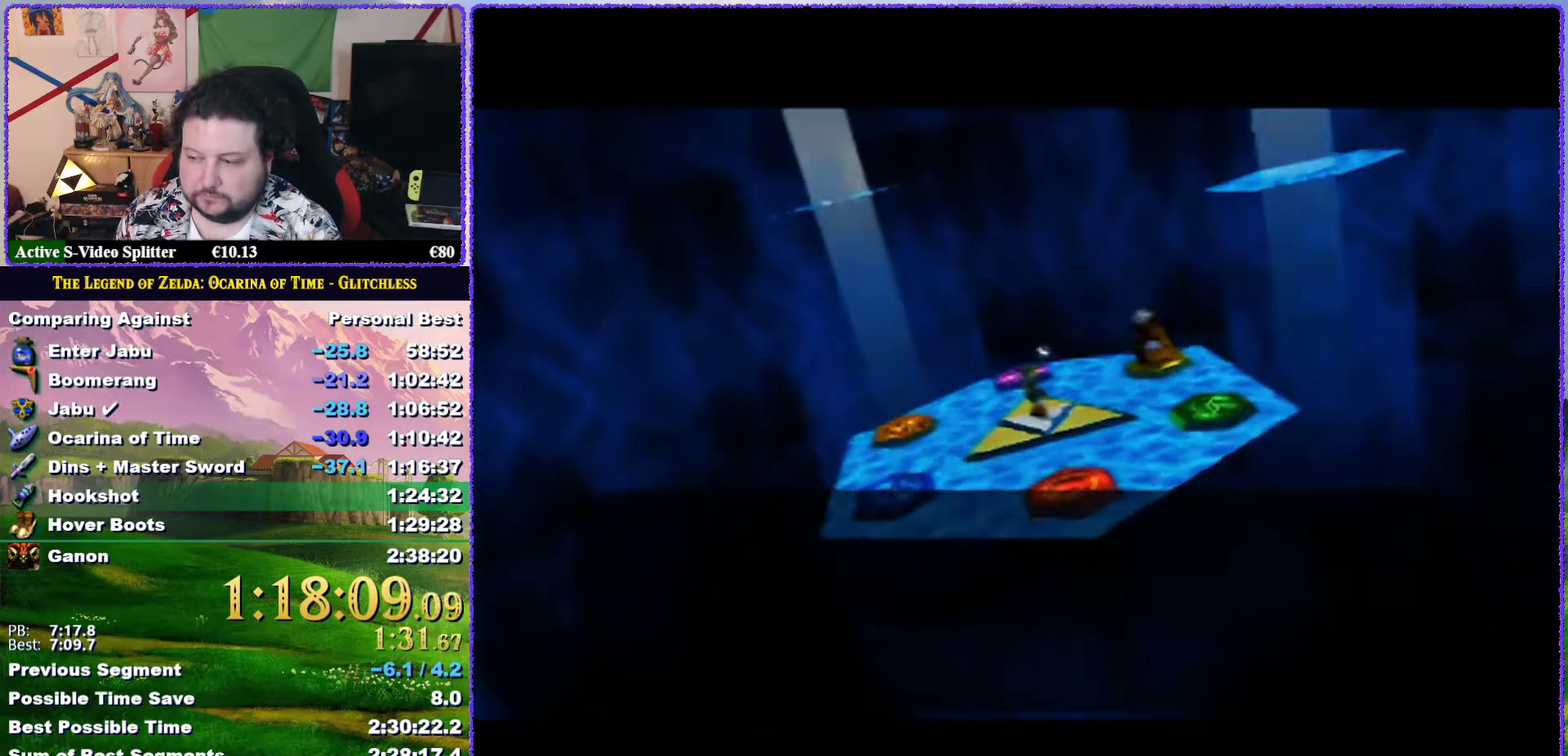
{"buttons": [], "events": [[17, "B", "down"], [50, "A", "up"], [83, "B", "up"], [167, "B", "down"], [267, "A", "down"], [333, "A", "up"], [350, "B", "up"], [417, "A", "down"], [417, "B", "down"], [483, "A", "up"], [483, "B", "up"]]}
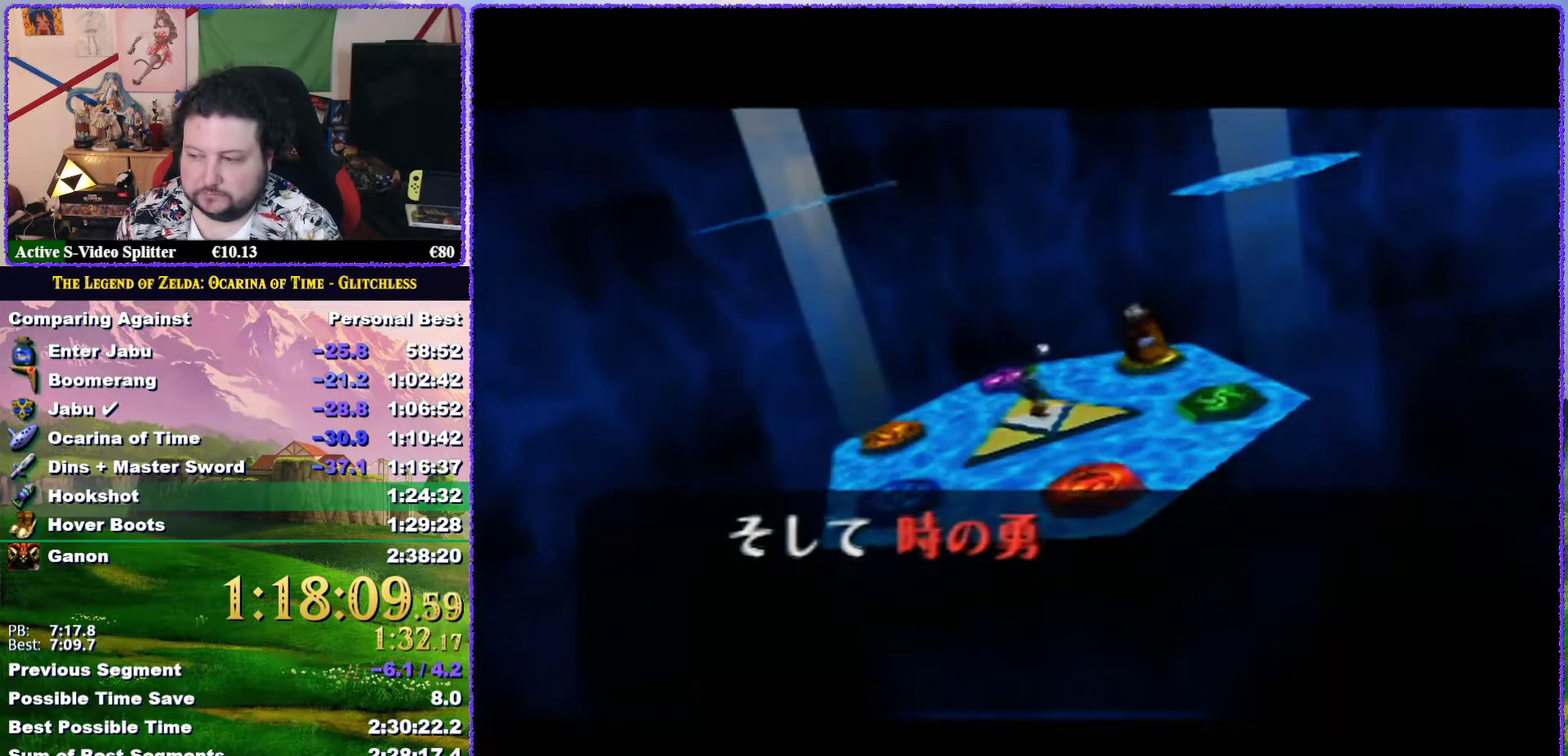
{"buttons": [], "events": [[83, "A", "down"], [133, "A", "up"], [183, "A", "down"], [183, "B", "down"], [250, "B", "up"], [283, "A", "up"], [350, "A", "down"], [350, "B", "down"], [400, "A", "up"], [400, "B", "up"]]}
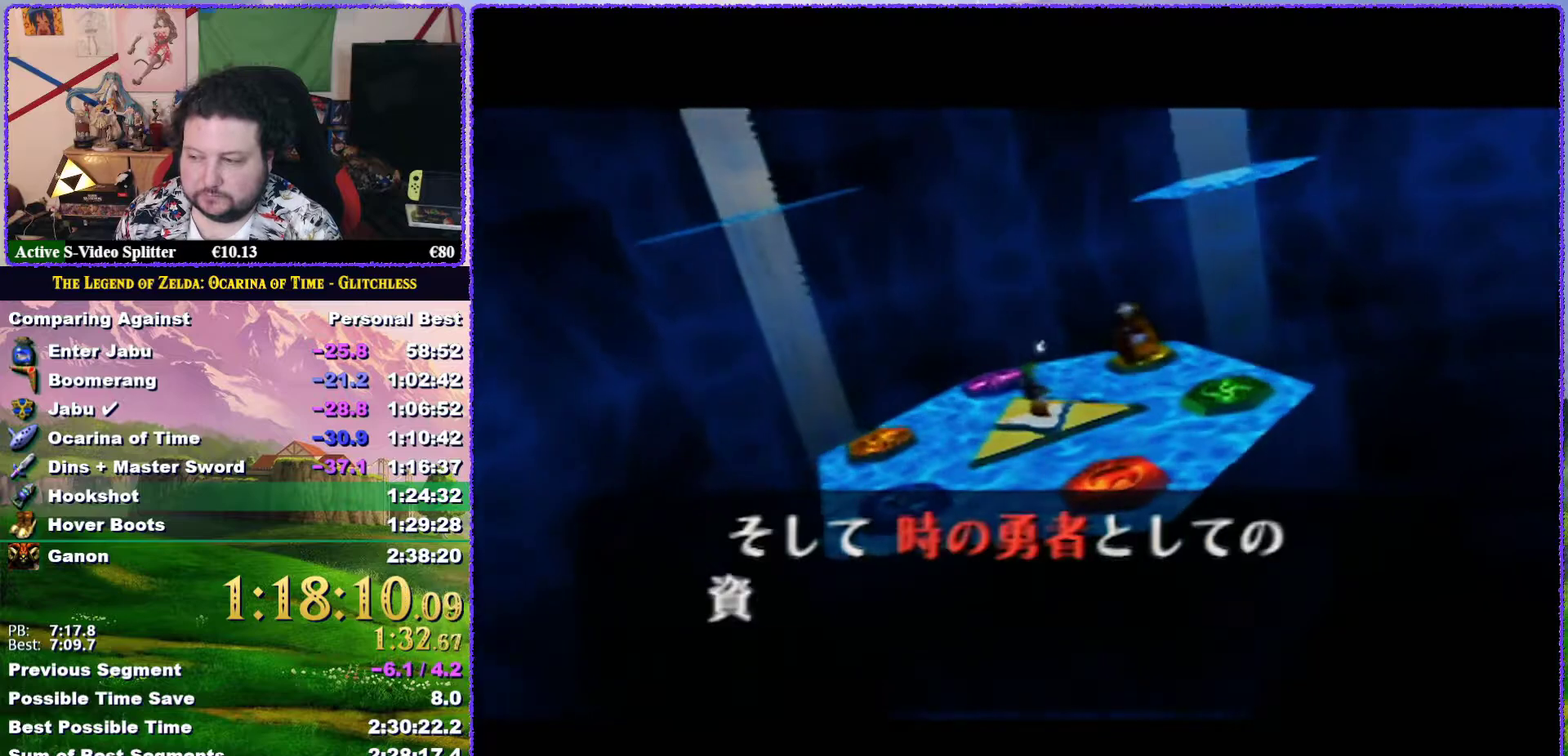
{"buttons": ["A"], "events": [[17, "A", "down"], [67, "A", "up"], [167, "A", "down"], [167, "B", "down"], [233, "A", "up"], [233, "B", "up"], [300, "A", "down"], [300, "B", "down"], [350, "A", "up"], [350, "B", "up"], [433, "A", "down"]]}
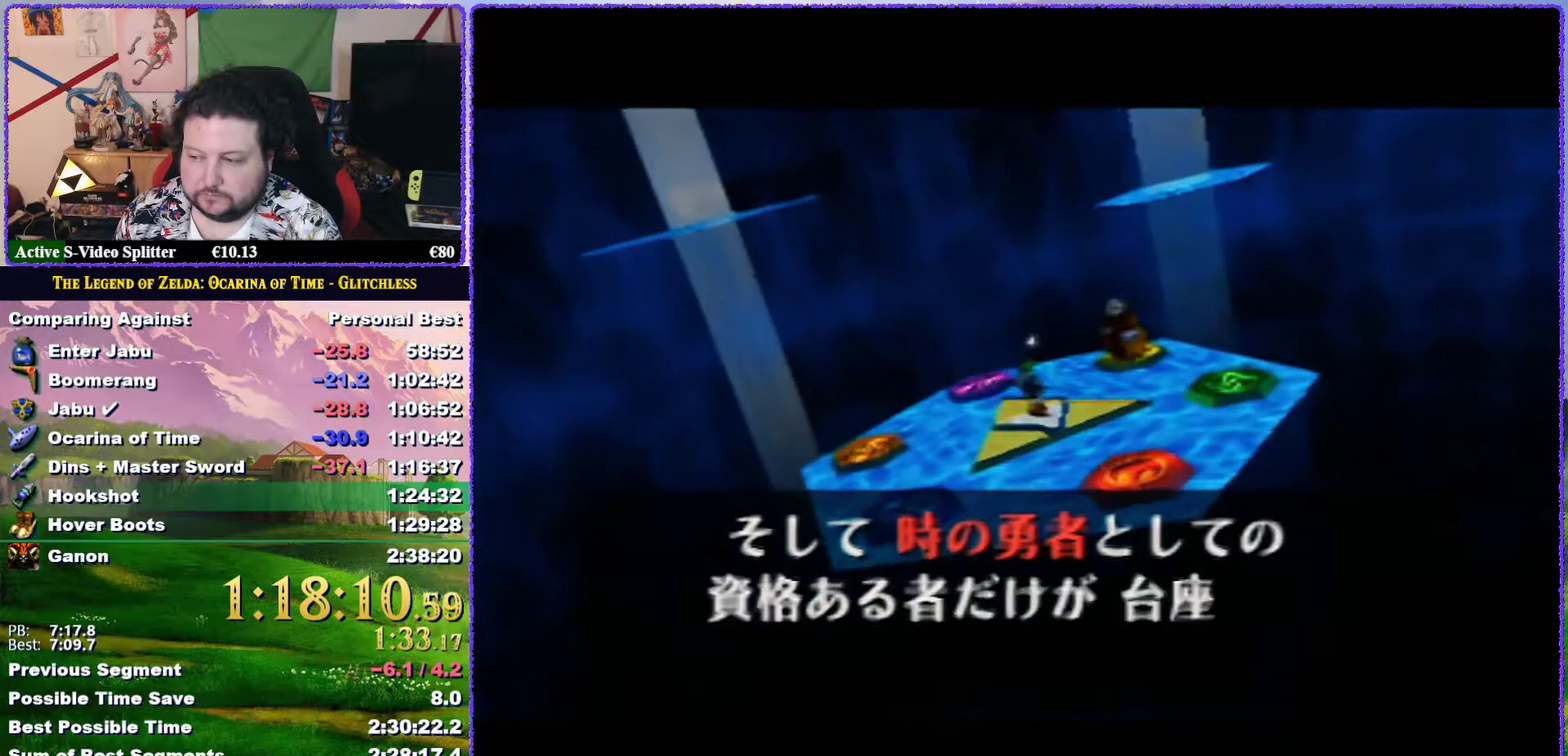
{"buttons": [], "events": [[17, "A", "up"], [217, "A", "down"], [217, "B", "down"], [300, "A", "up"], [333, "B", "up"], [367, "A", "down"], [417, "A", "up"]]}
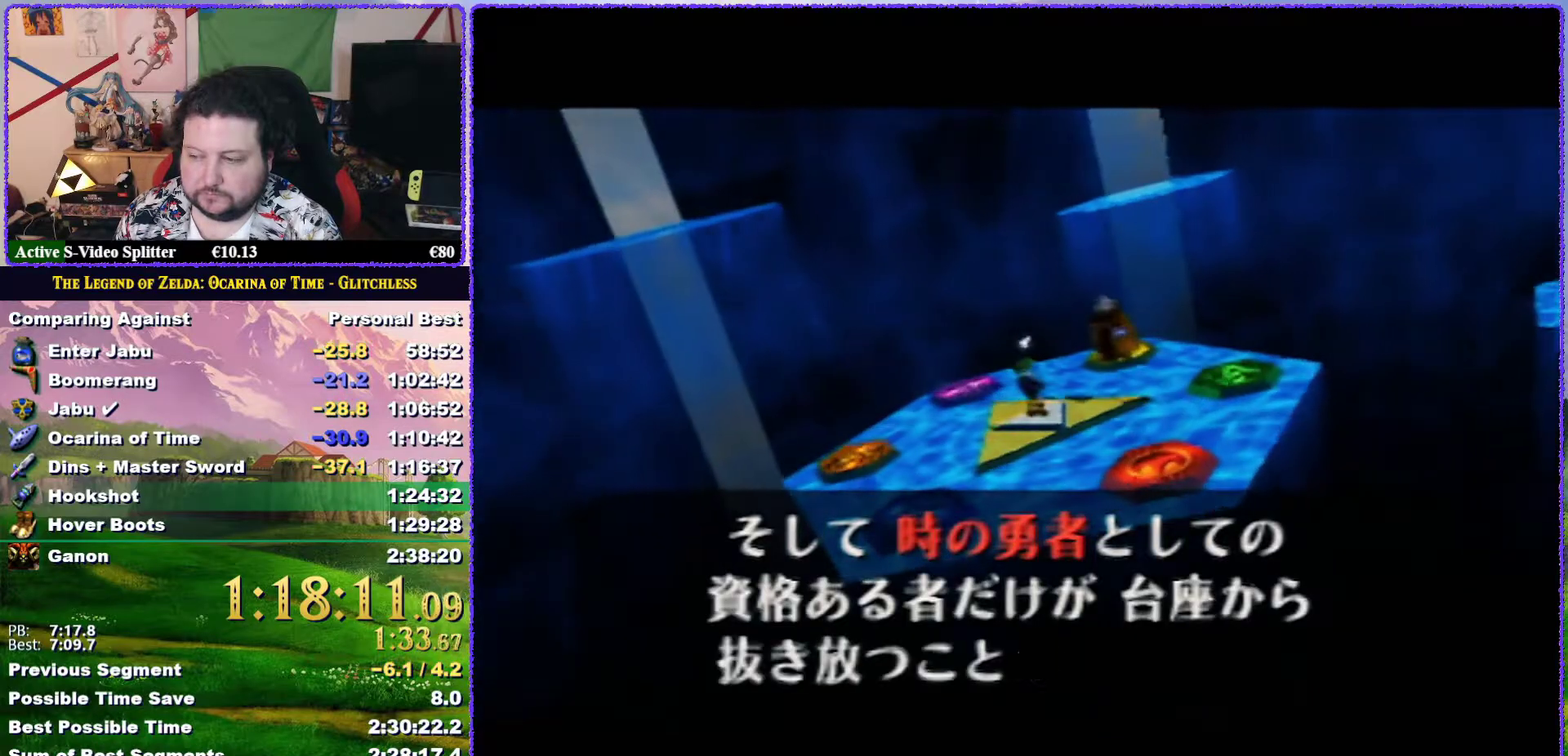
{"buttons": [], "events": [[17, "A", "down"], [83, "A", "up"], [133, "A", "down"], [200, "A", "up"], [417, "A", "down"], [483, "A", "up"]]}
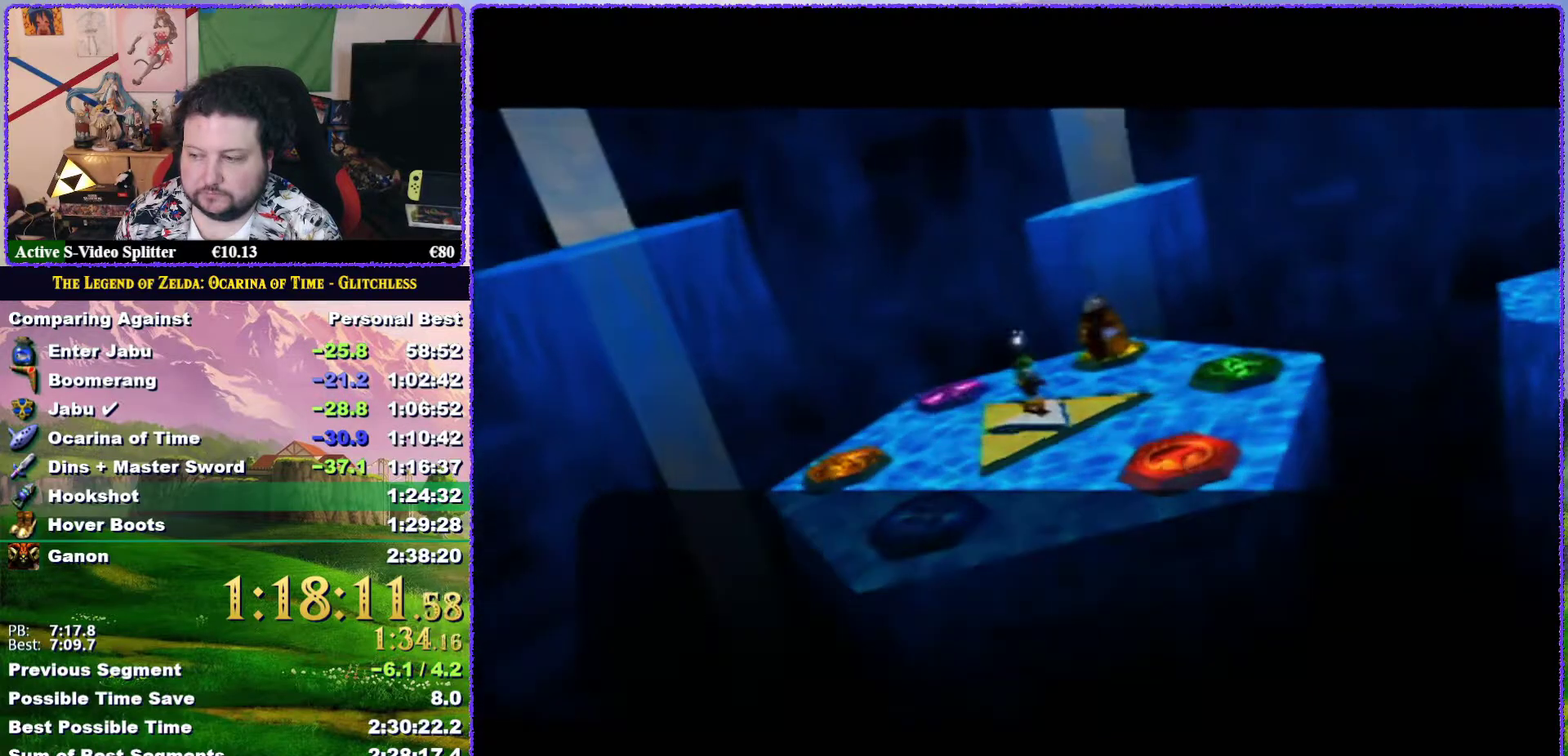
{"buttons": ["A", "B"], "events": [[33, "A", "down"], [33, "B", "down"], [83, "B", "up"], [100, "A", "up"], [167, "A", "down"], [233, "B", "down"], [333, "B", "up"], [433, "B", "down"]]}
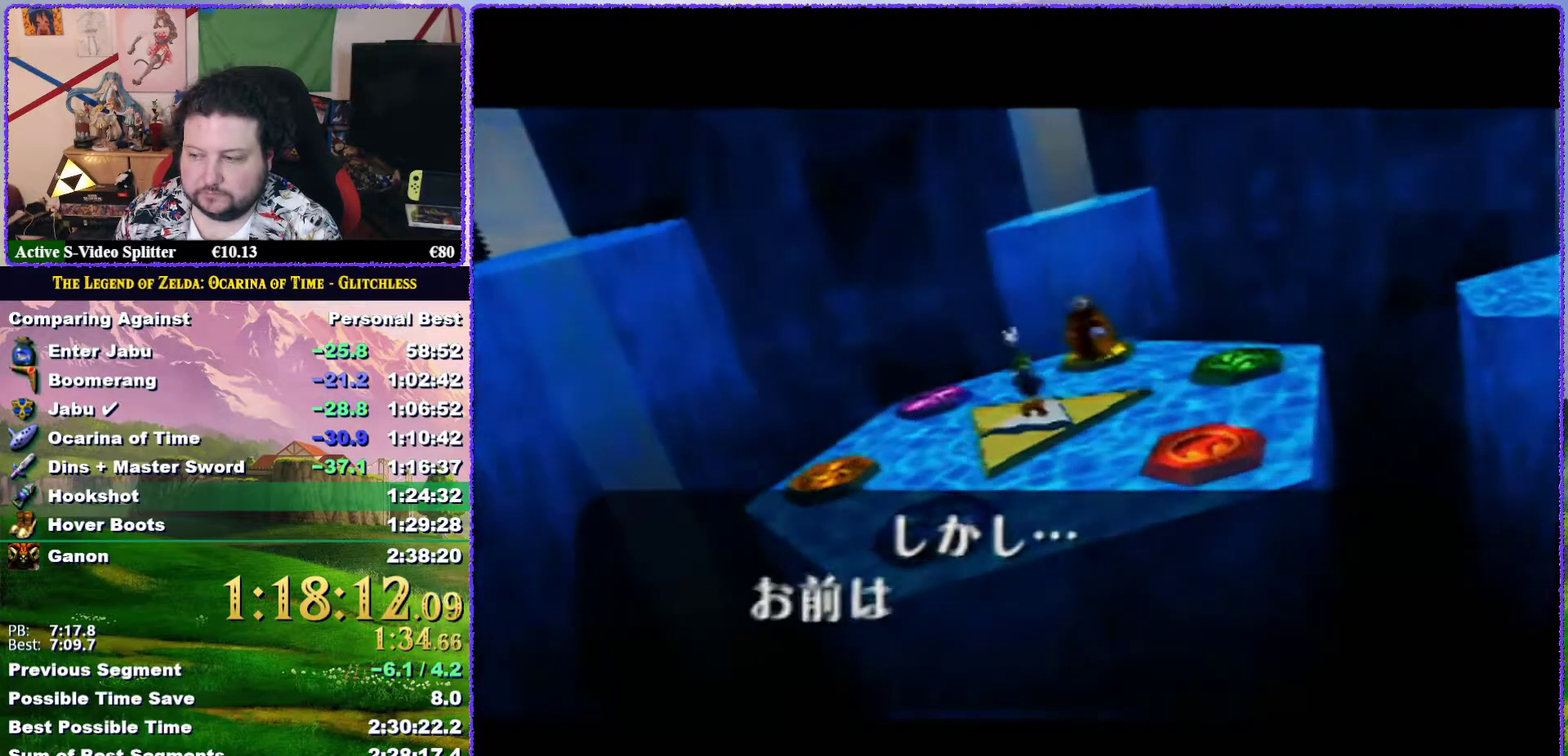
{"buttons": [], "events": [[33, "A", "up"], [33, "B", "up"], [100, "B", "down"], [150, "A", "down"], [150, "B", "up"], [200, "A", "up"], [267, "A", "down"], [267, "B", "down"], [317, "B", "up"], [367, "A", "up"], [400, "B", "down"], [433, "A", "down"], [500, "A", "up"], [500, "B", "up"]]}